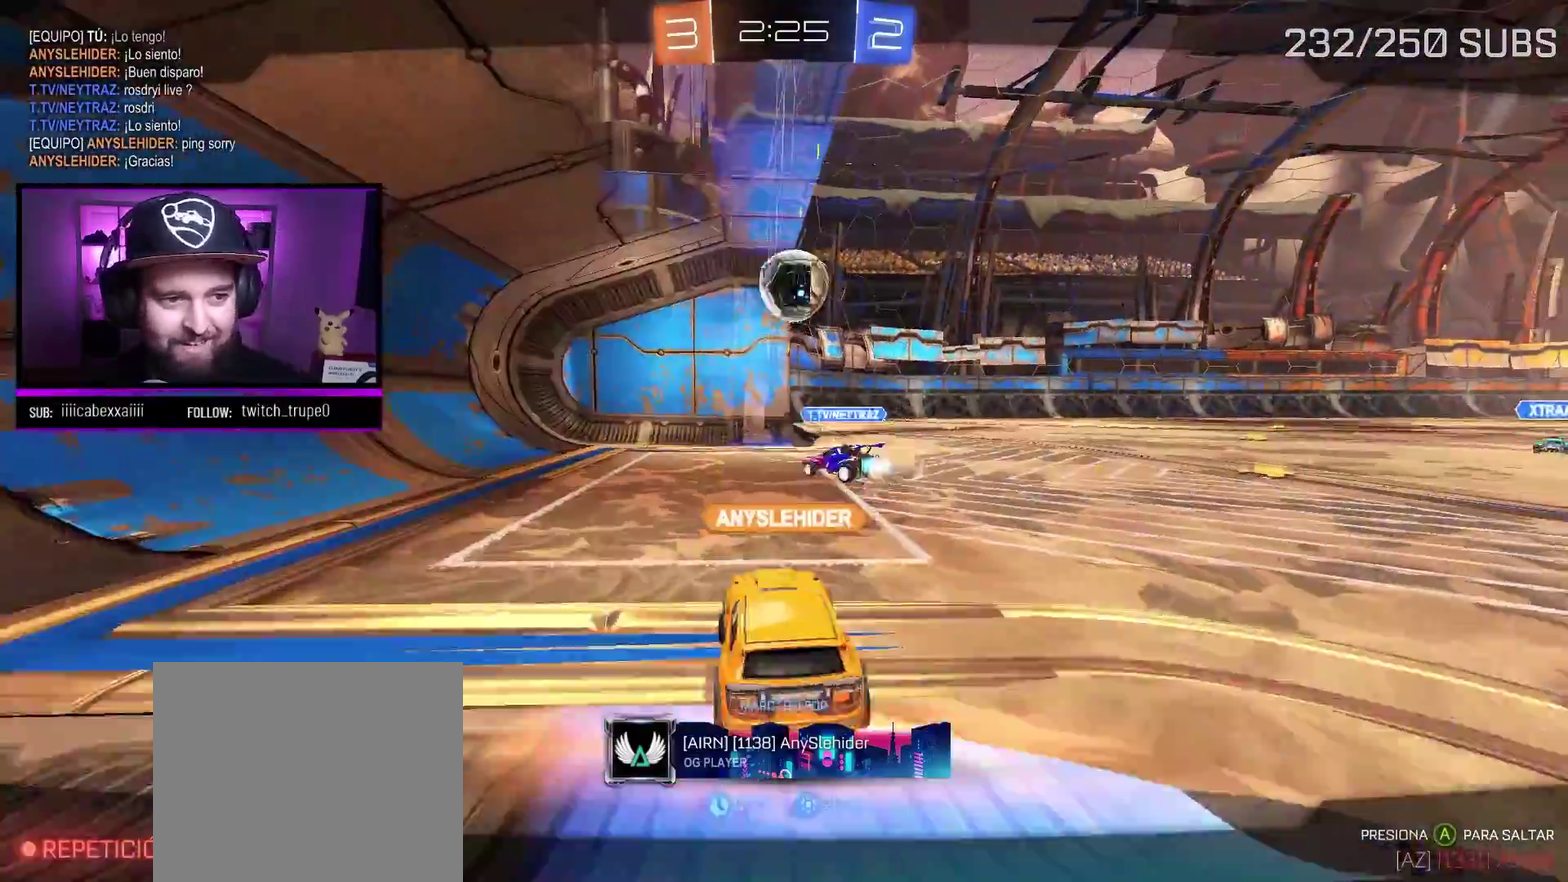
Gameplay with a controller (Xbox layout); each line is a JSON object with the inputs held at the frame after it. "events" lists button and stick changes between this image and that frame as [ms after this image, input, new state], when the widget could be followed in between.
{"buttons": ["B"], "left_stick": "center", "right_stick": "center", "events": [[351, "B", "down"]]}
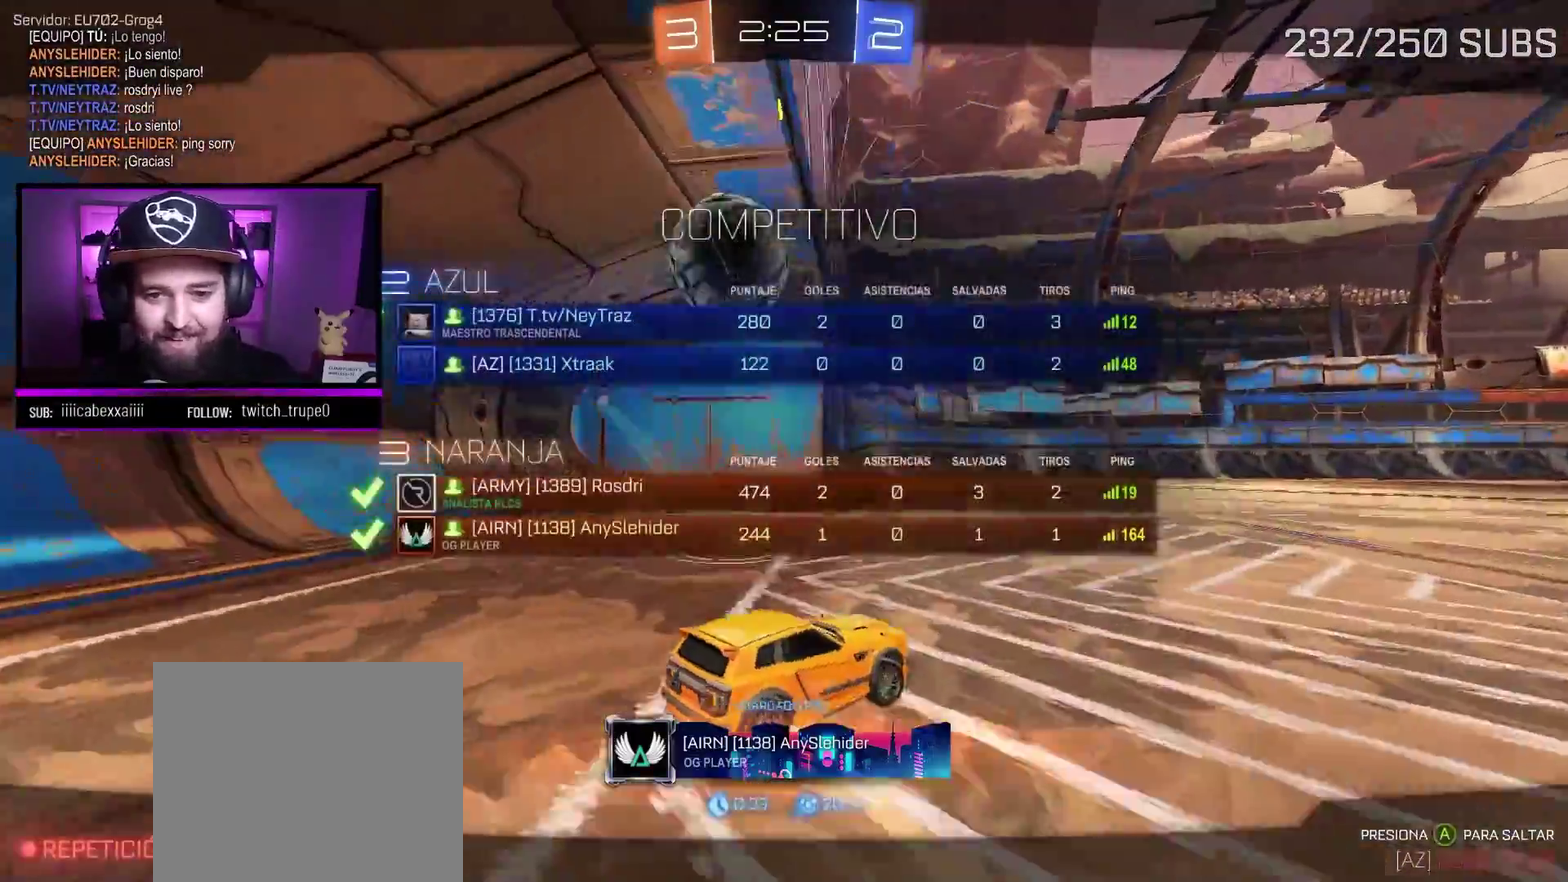
{"buttons": ["B"], "left_stick": "center", "right_stick": "center", "events": []}
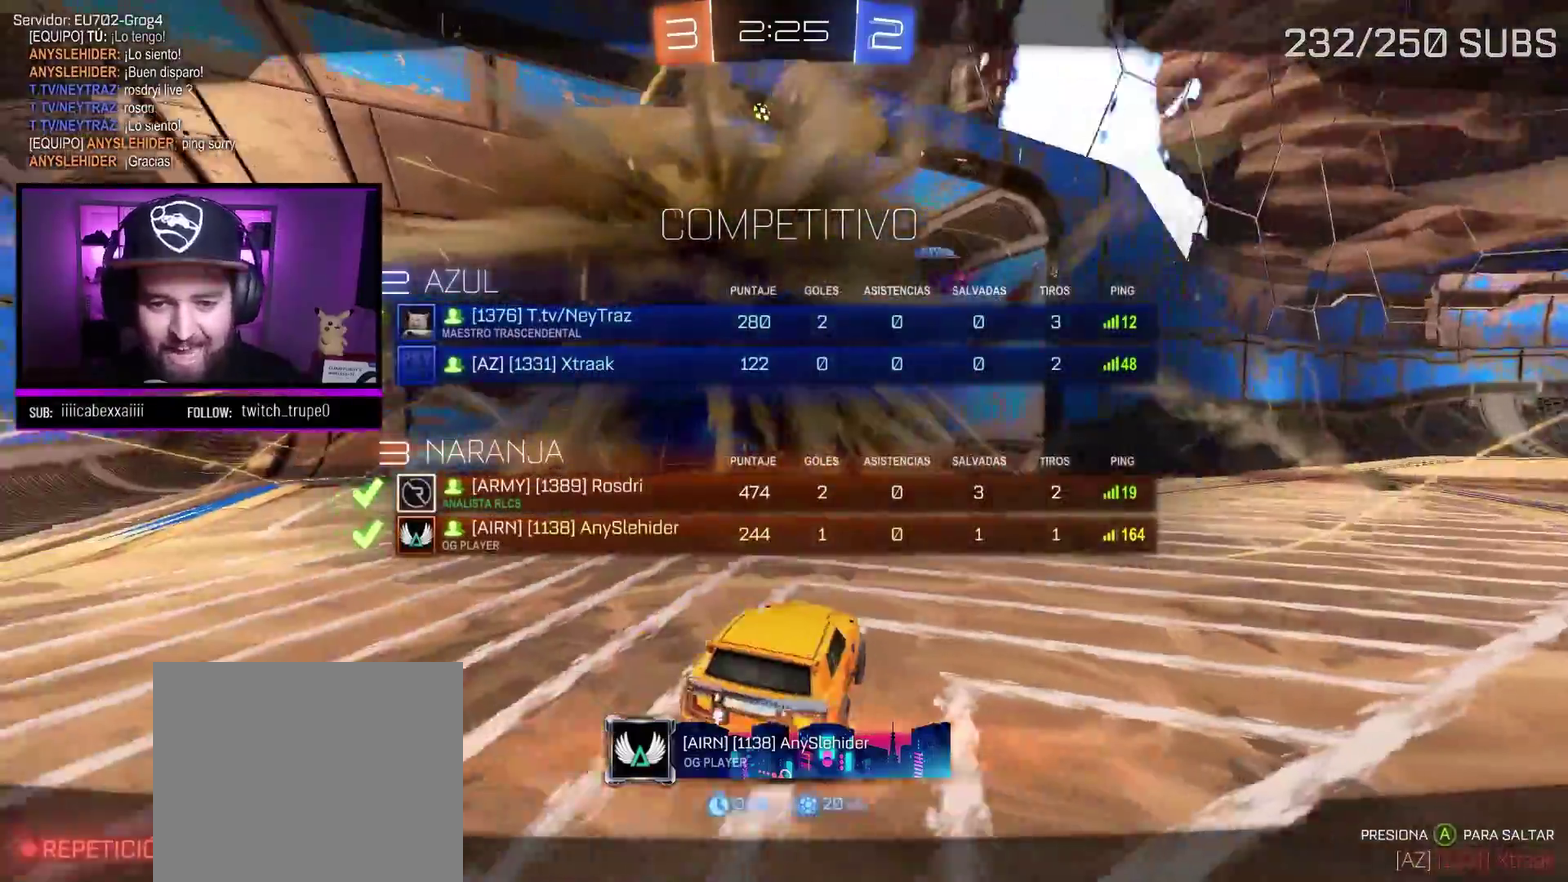
{"buttons": ["B"], "left_stick": "center", "right_stick": "center", "events": []}
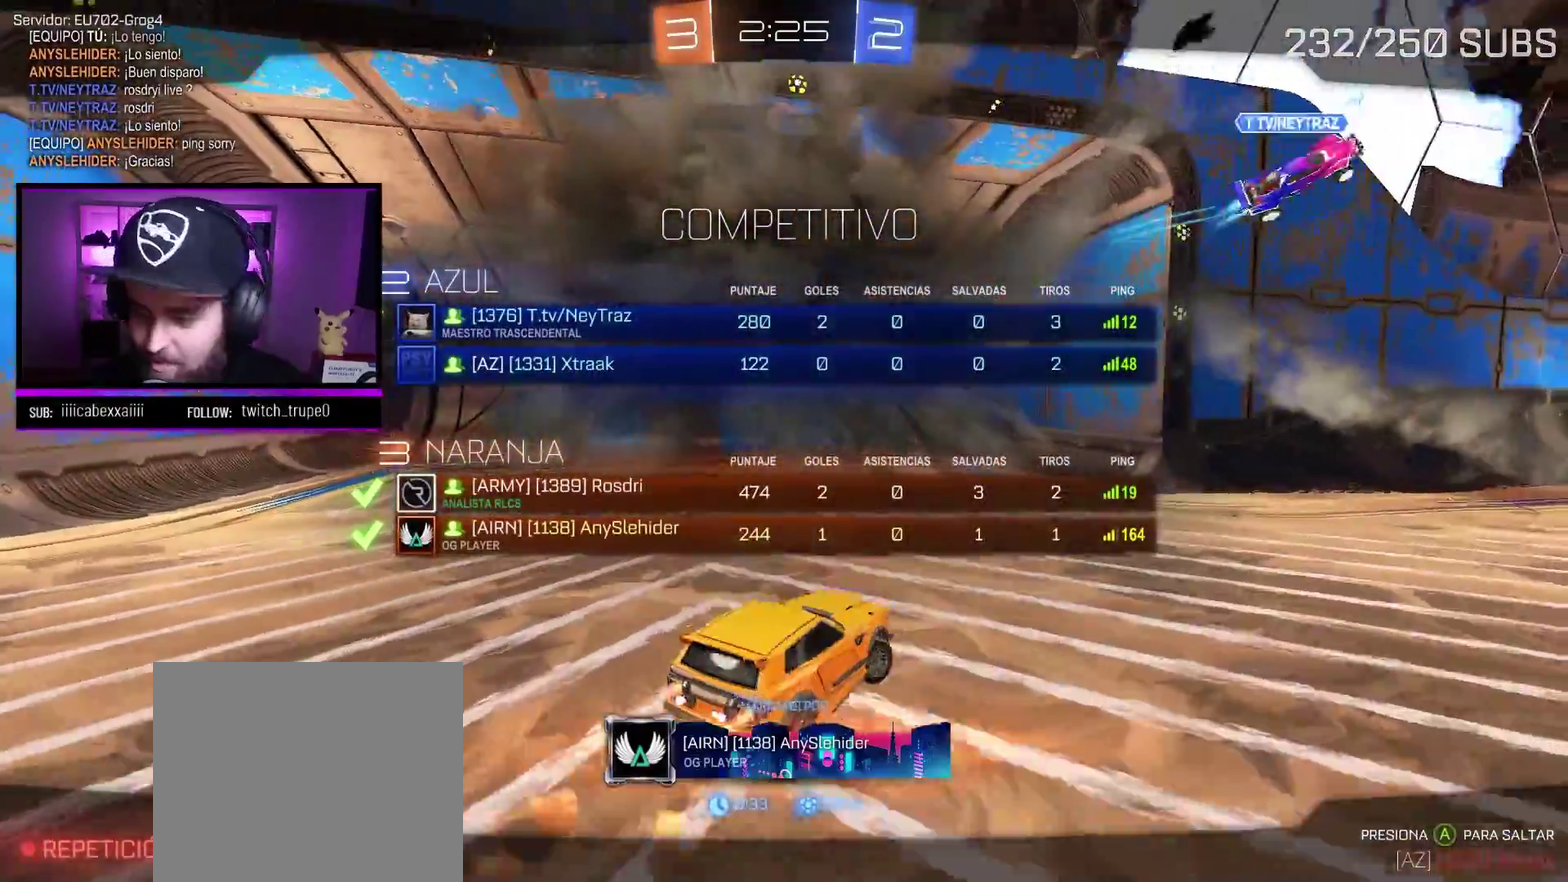
{"buttons": [], "left_stick": "center", "right_stick": "center", "events": [[450, "B", "up"]]}
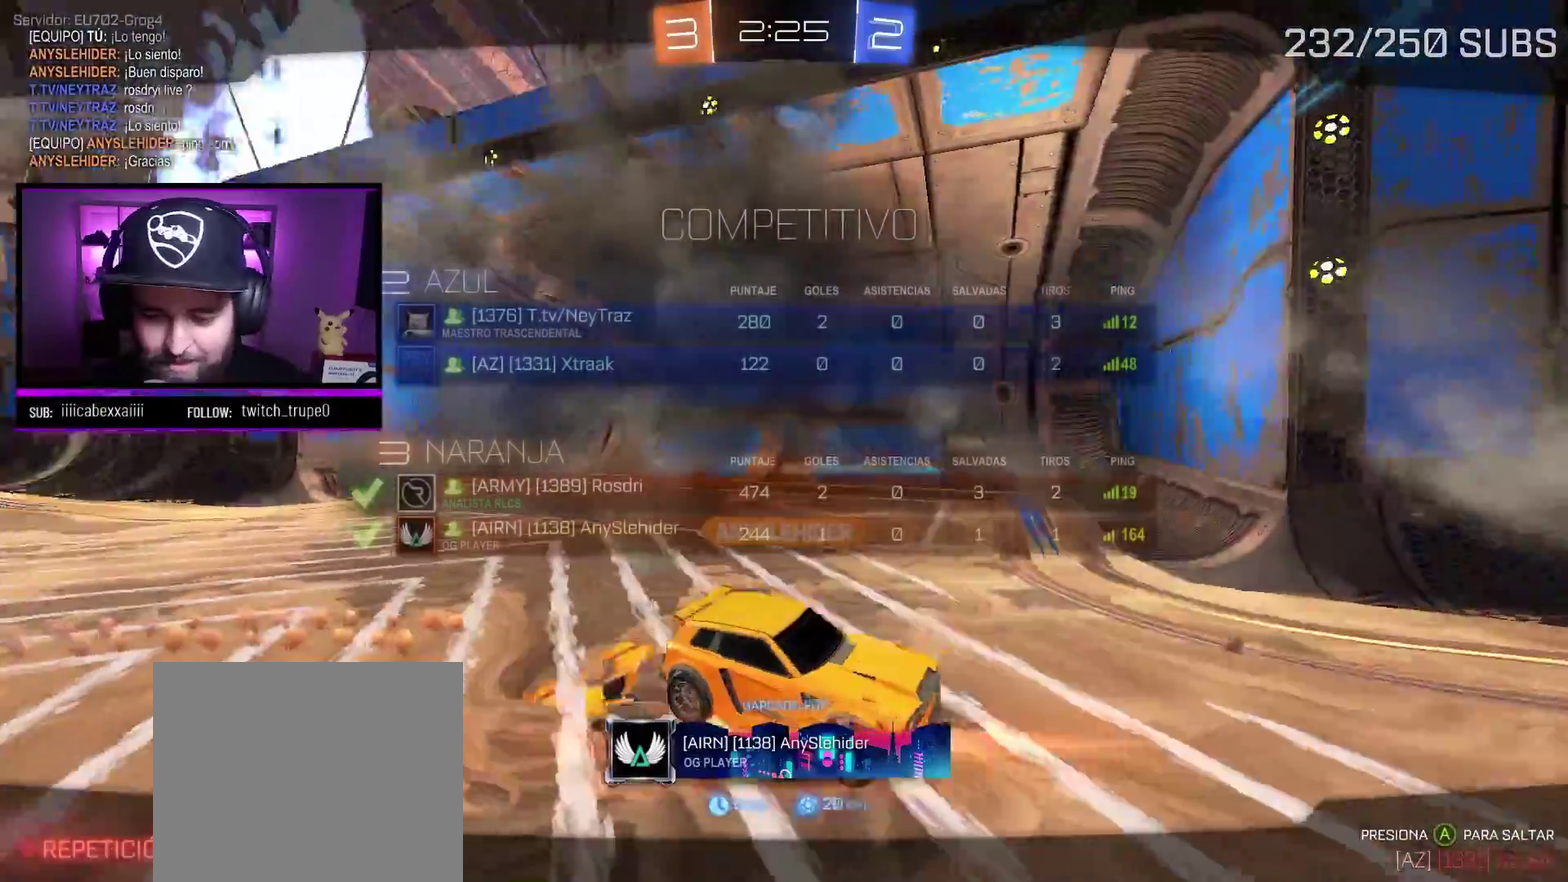
{"buttons": [], "left_stick": "center", "right_stick": "center", "events": []}
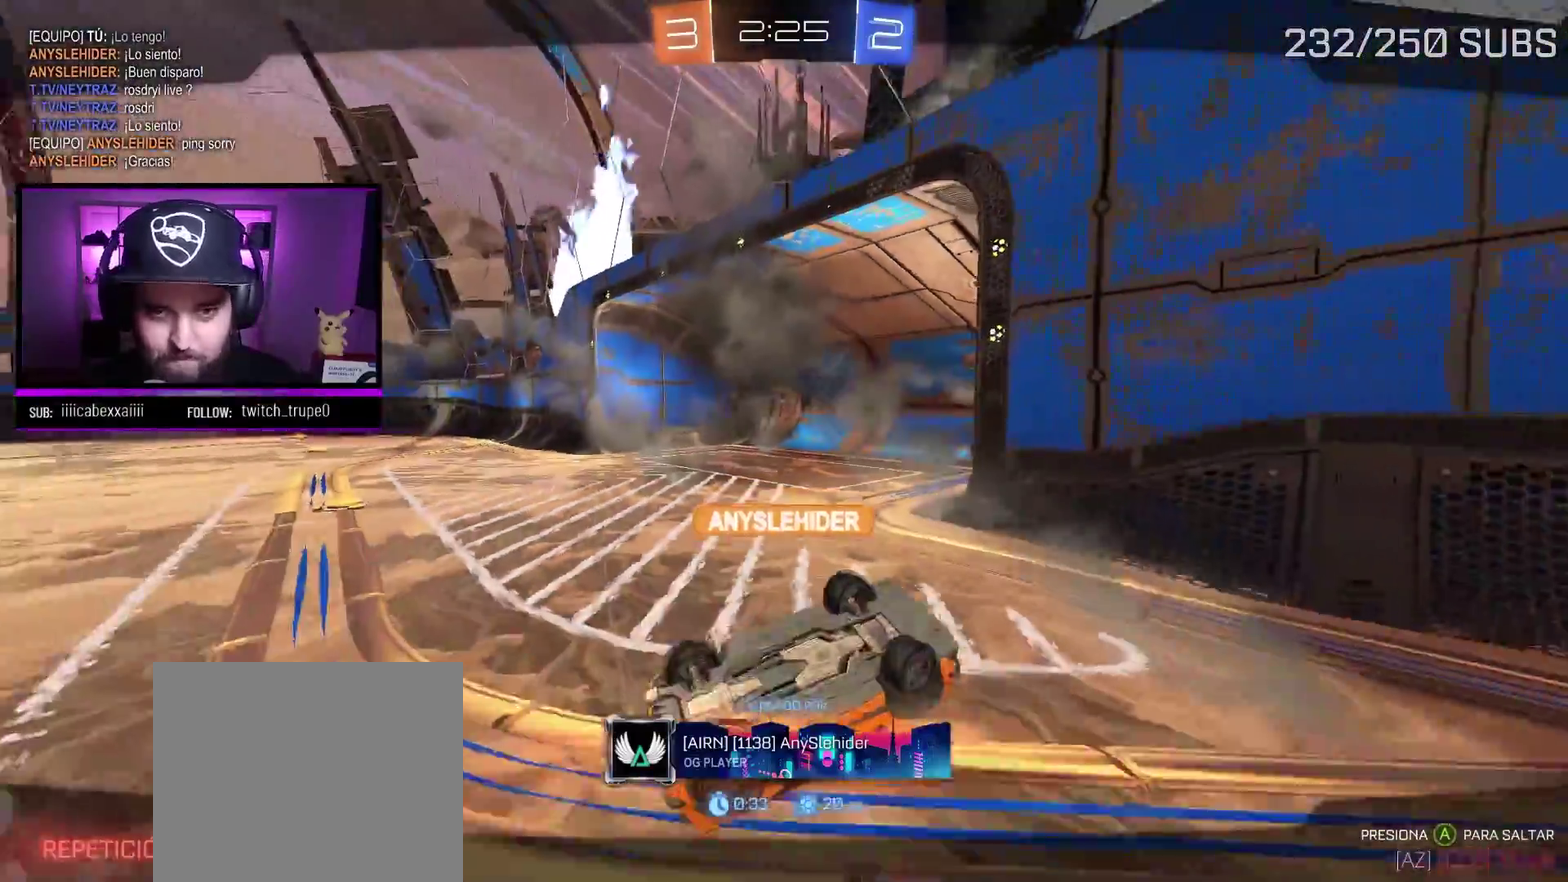
{"buttons": [], "left_stick": "center", "right_stick": "center", "events": []}
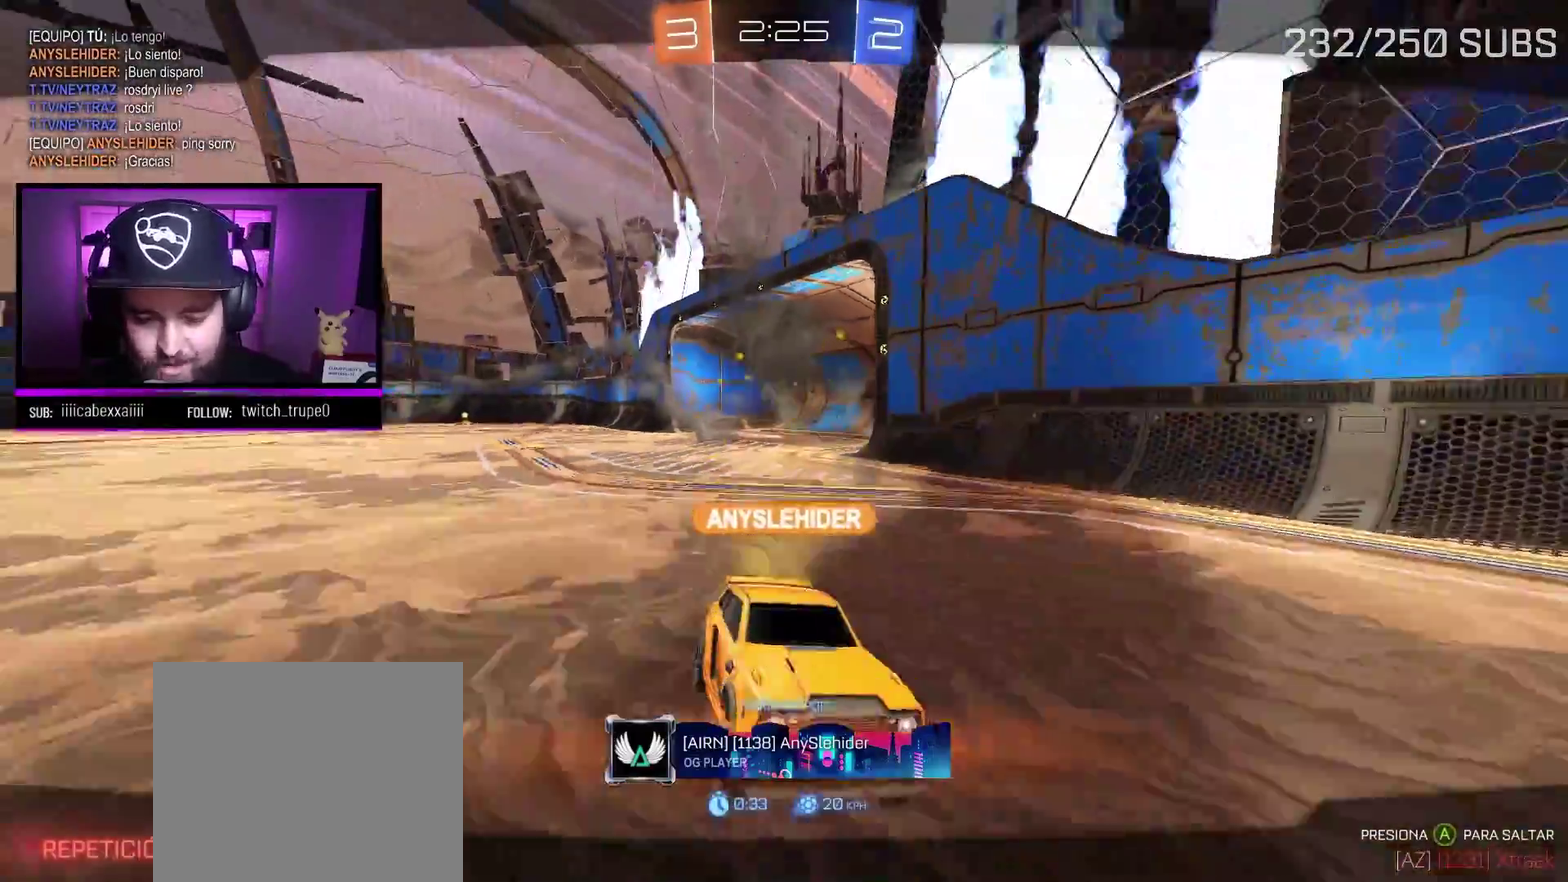
{"buttons": [], "left_stick": "center", "right_stick": "center", "events": []}
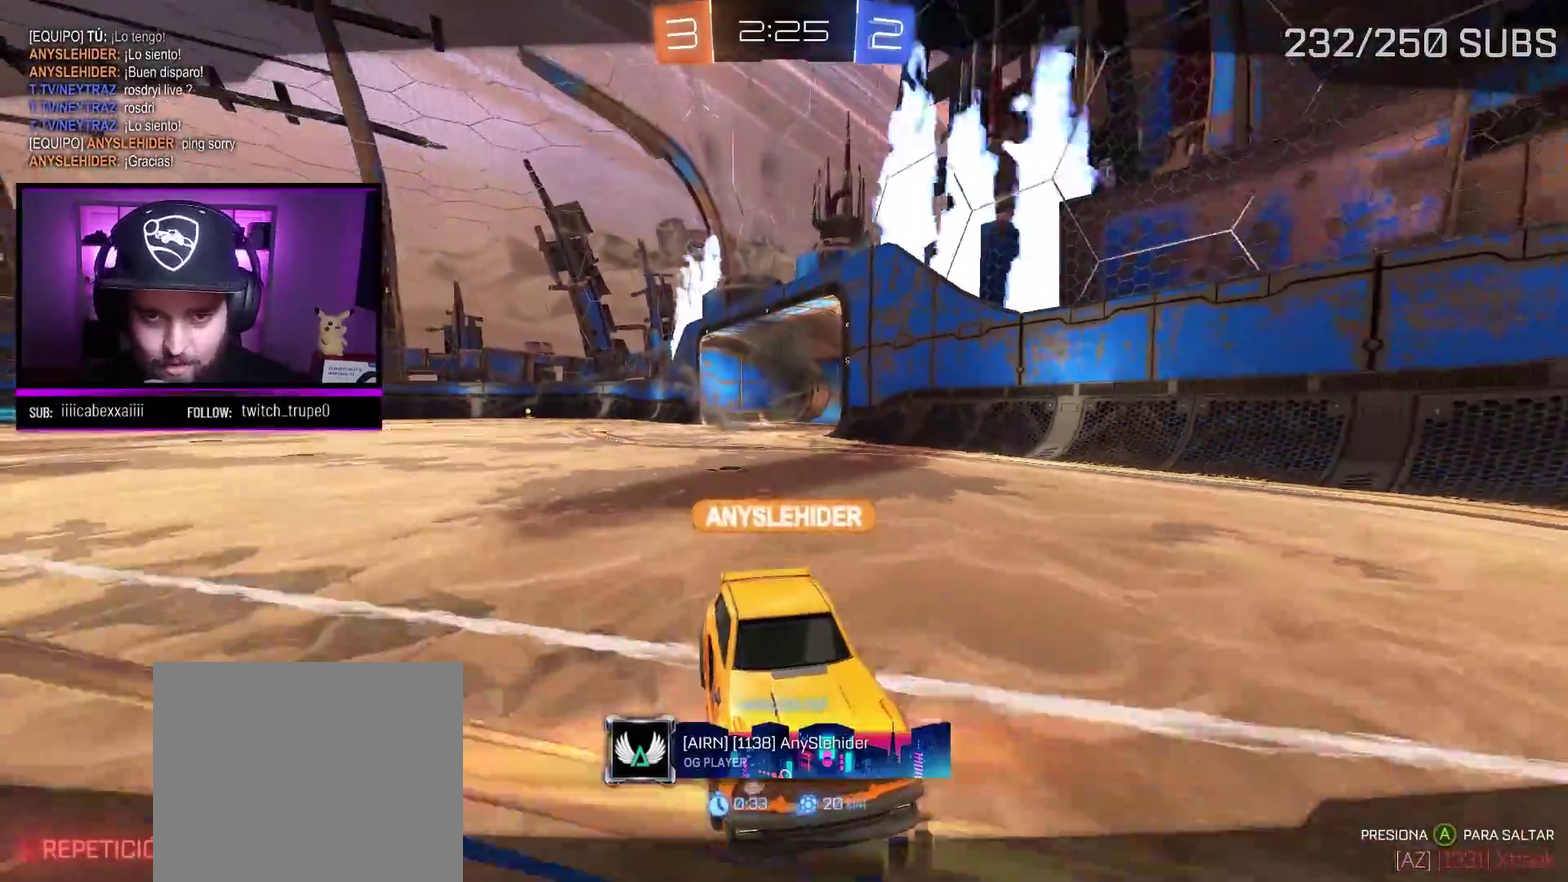
{"buttons": [], "left_stick": "center", "right_stick": "center", "events": []}
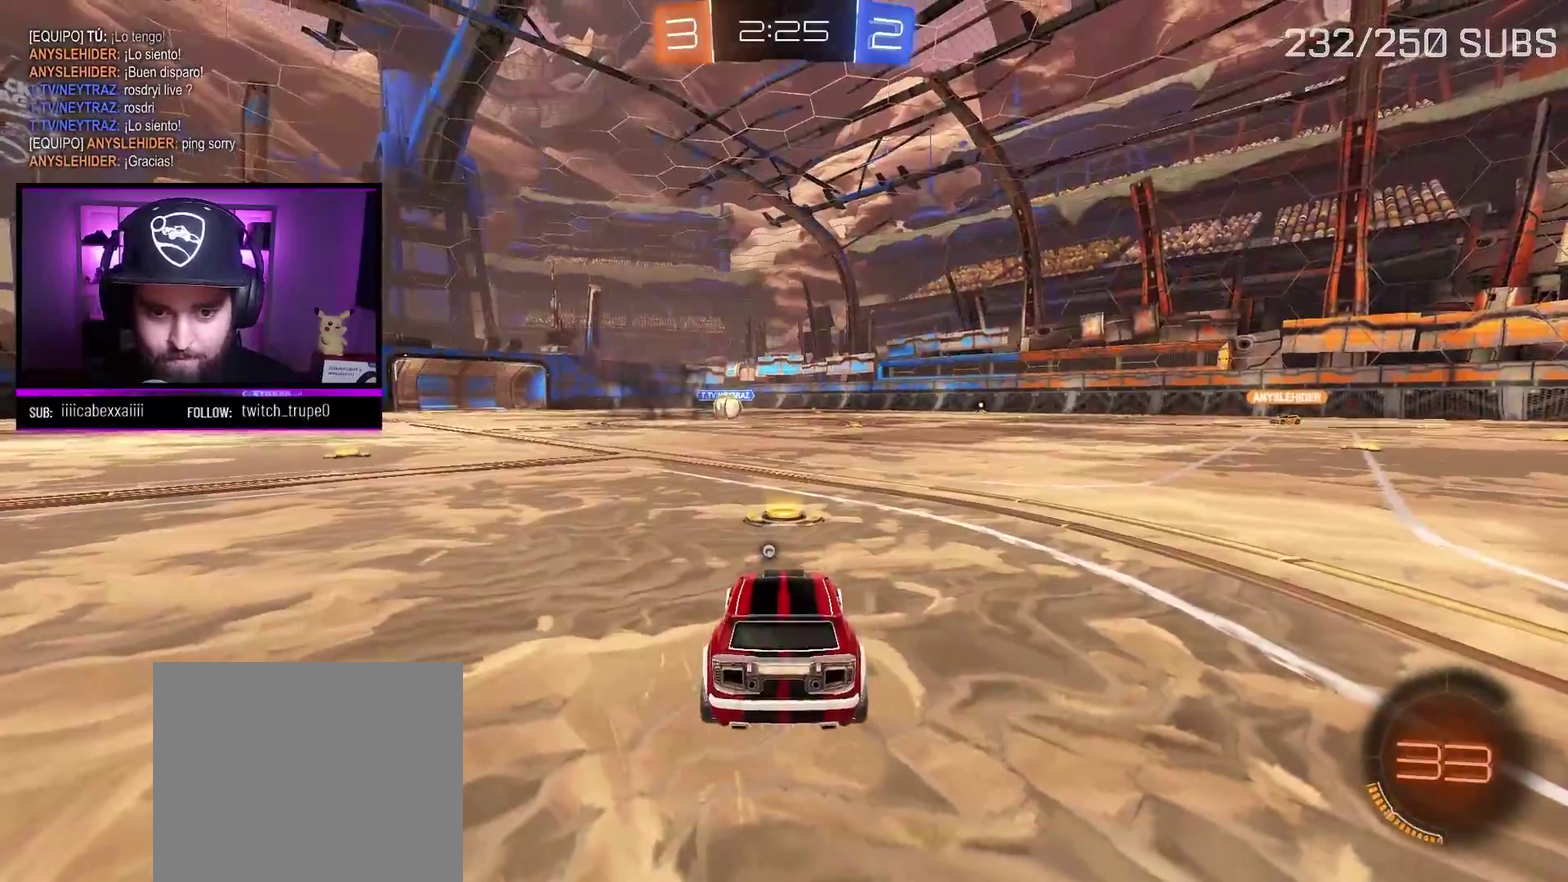
{"buttons": [], "left_stick": "center", "right_stick": "center", "events": []}
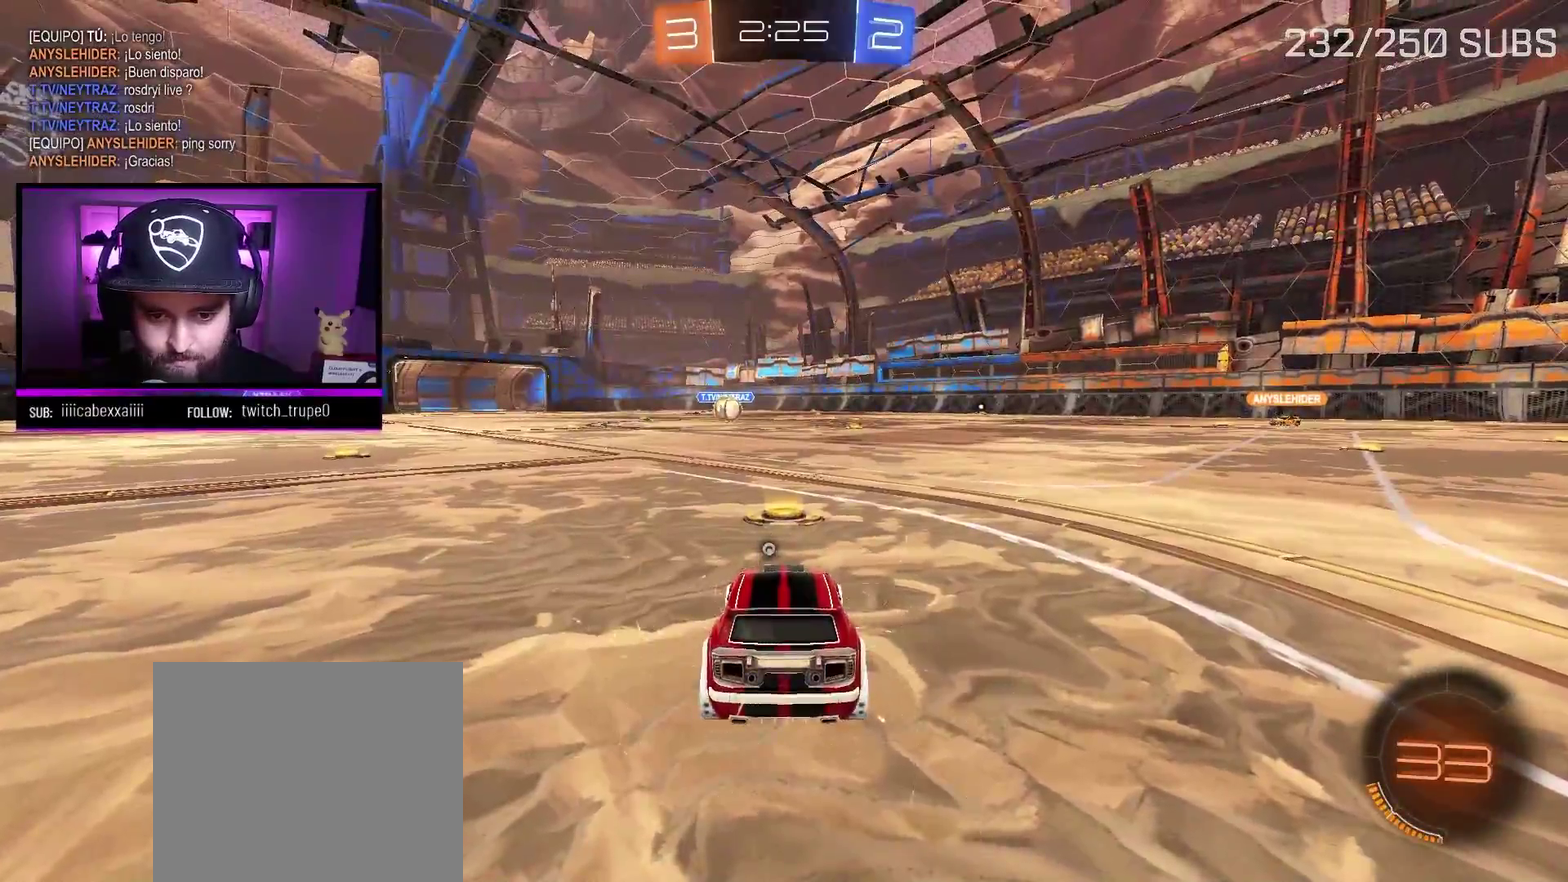
{"buttons": [], "left_stick": "center", "right_stick": "center", "events": [[83, "right_stick", "up-right"], [167, "right_stick", "center"], [317, "right_stick", "up-right"], [400, "right_stick", "center"]]}
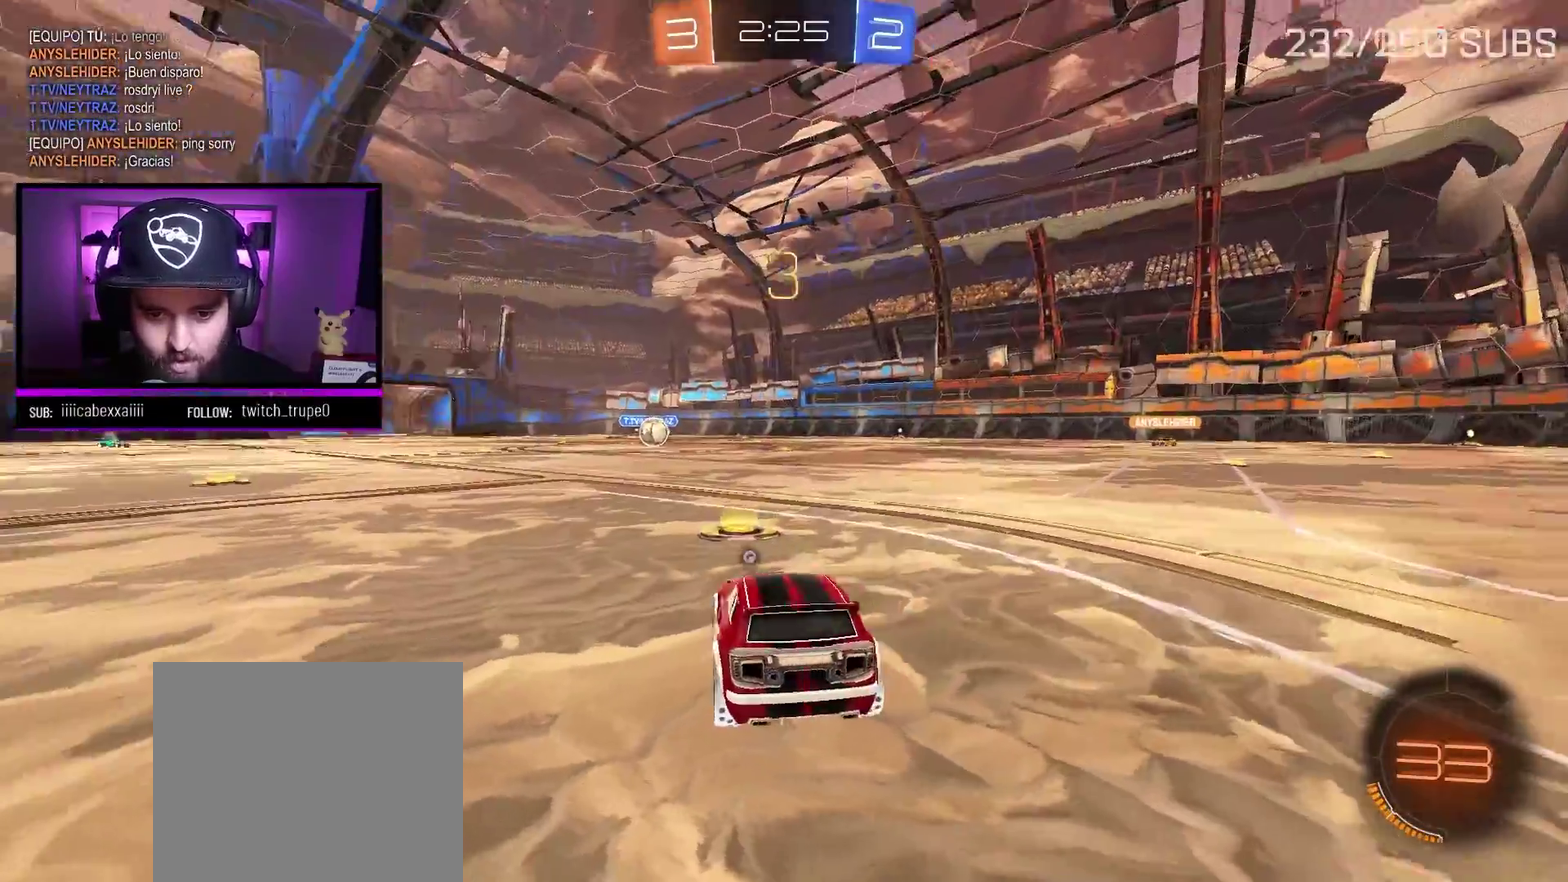
{"buttons": ["A", "R2"], "left_stick": "center", "right_stick": "center", "events": [[67, "R2", "down"], [117, "A", "down"]]}
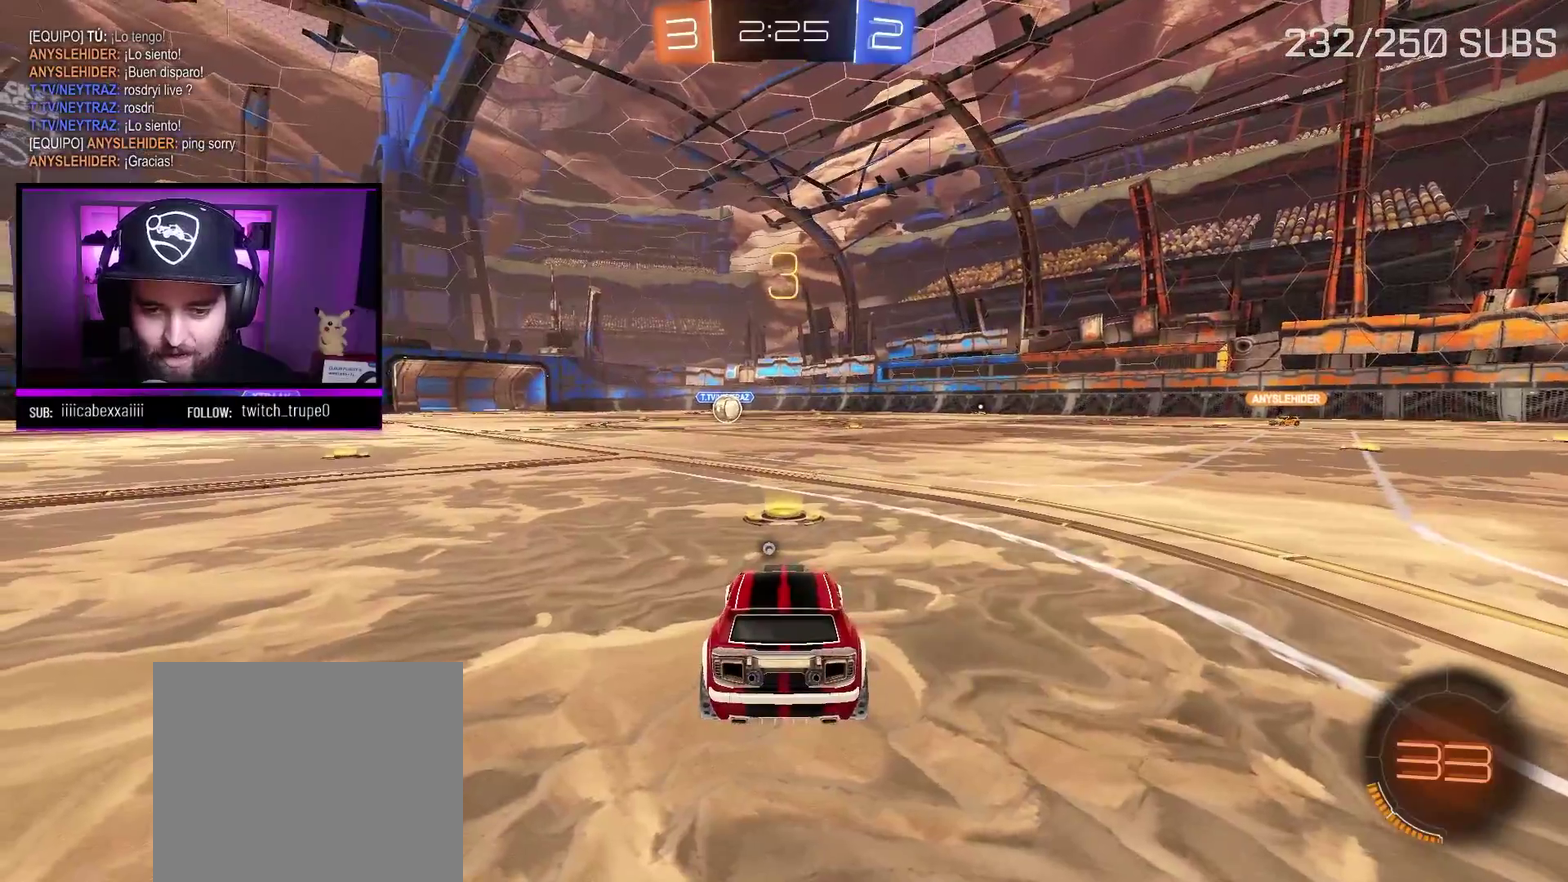
{"buttons": ["A", "R2"], "left_stick": "center", "right_stick": "center", "events": []}
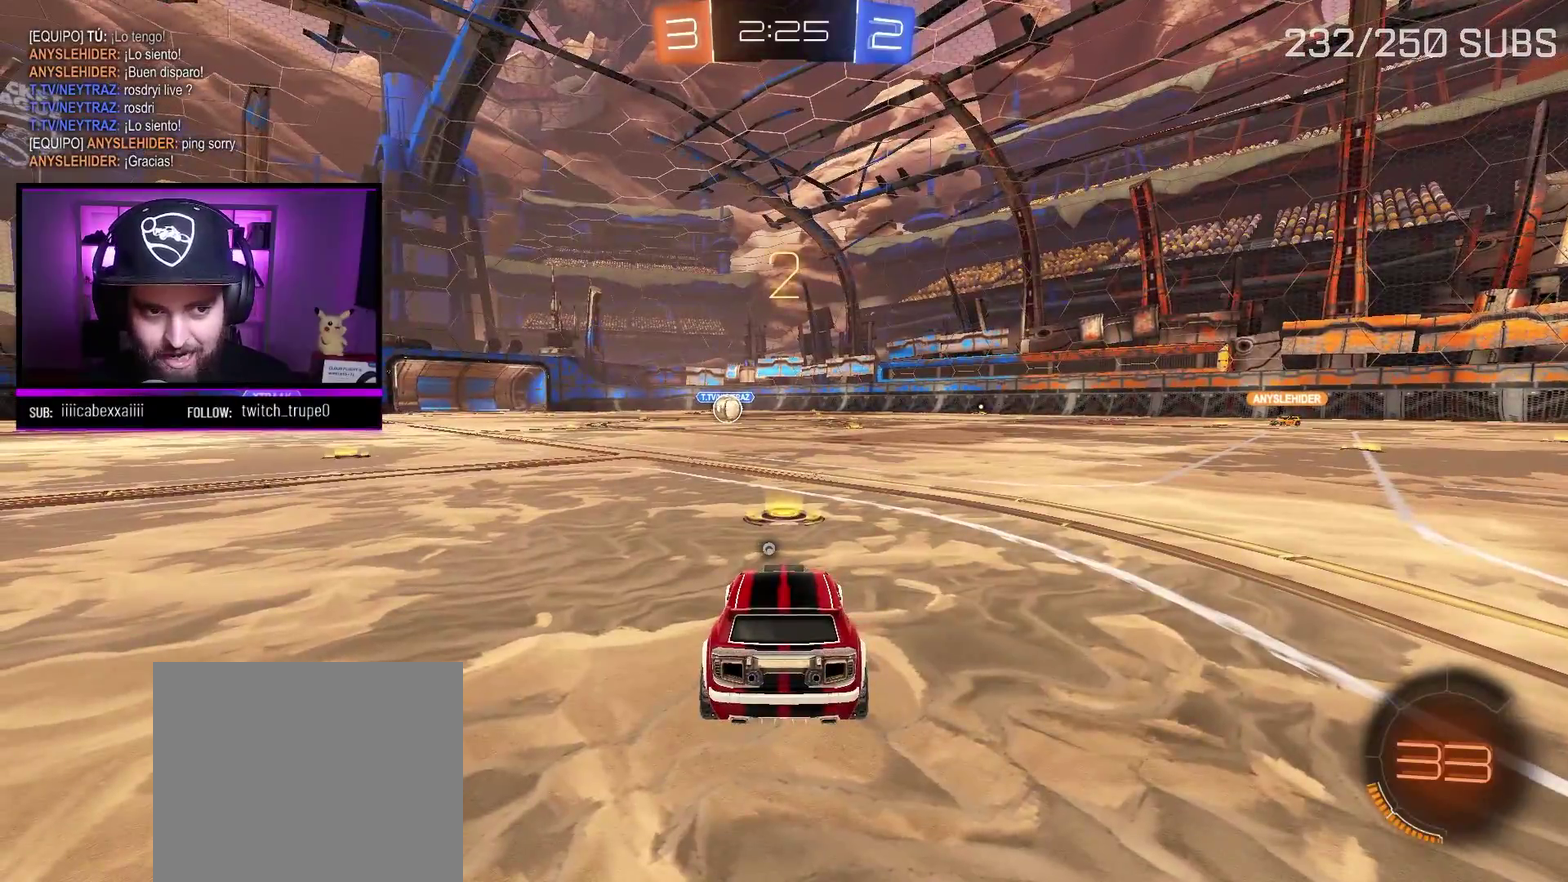
{"buttons": ["A", "R2"], "left_stick": "center", "right_stick": "center", "events": []}
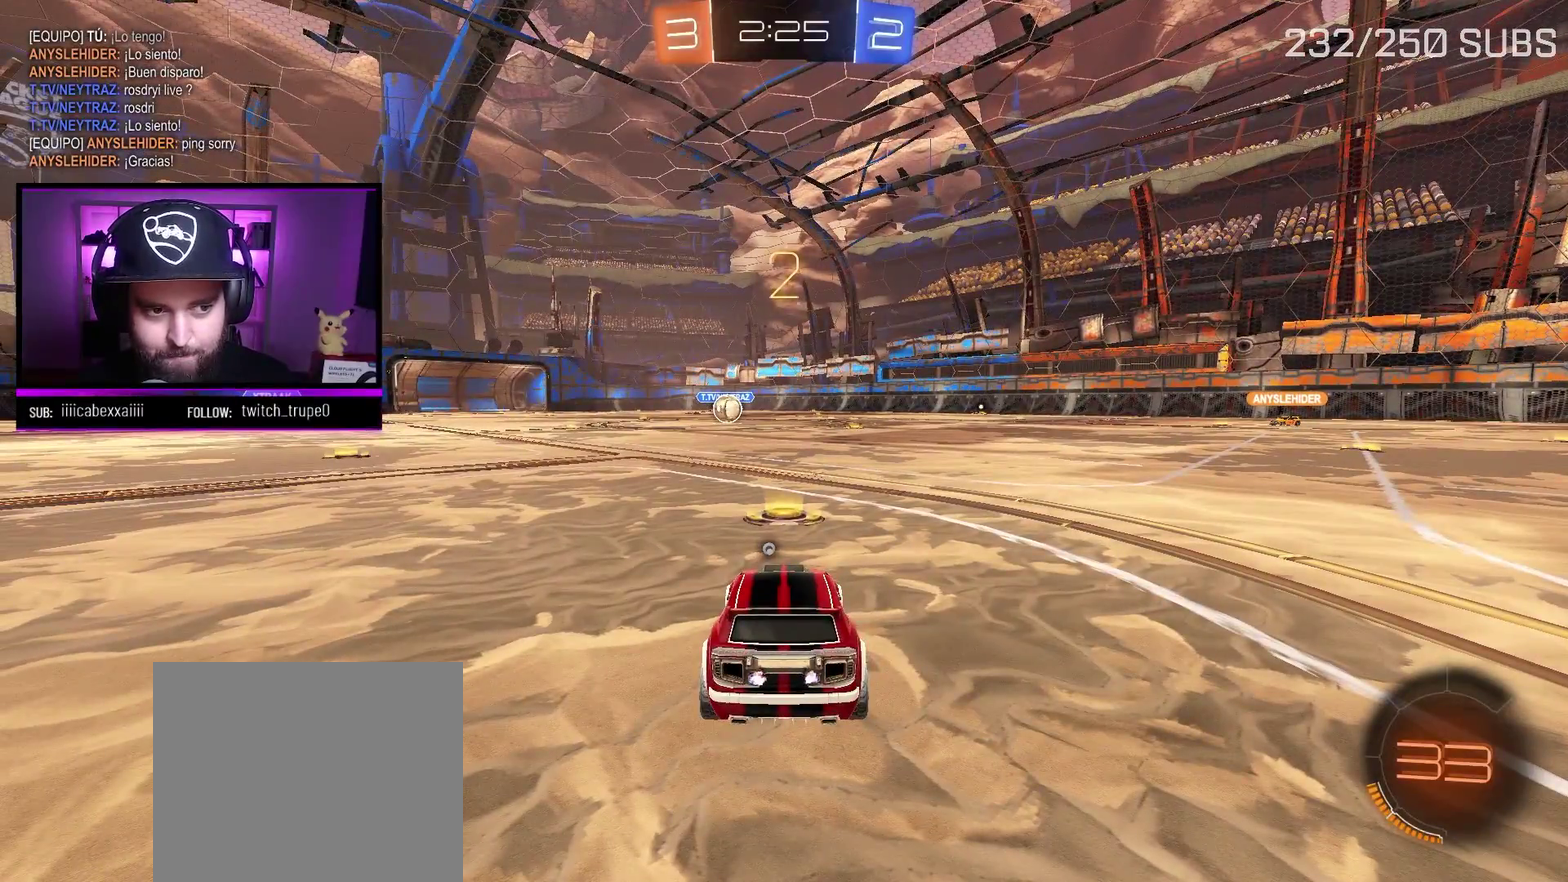
{"buttons": ["A", "R2"], "left_stick": "center", "right_stick": "center", "events": []}
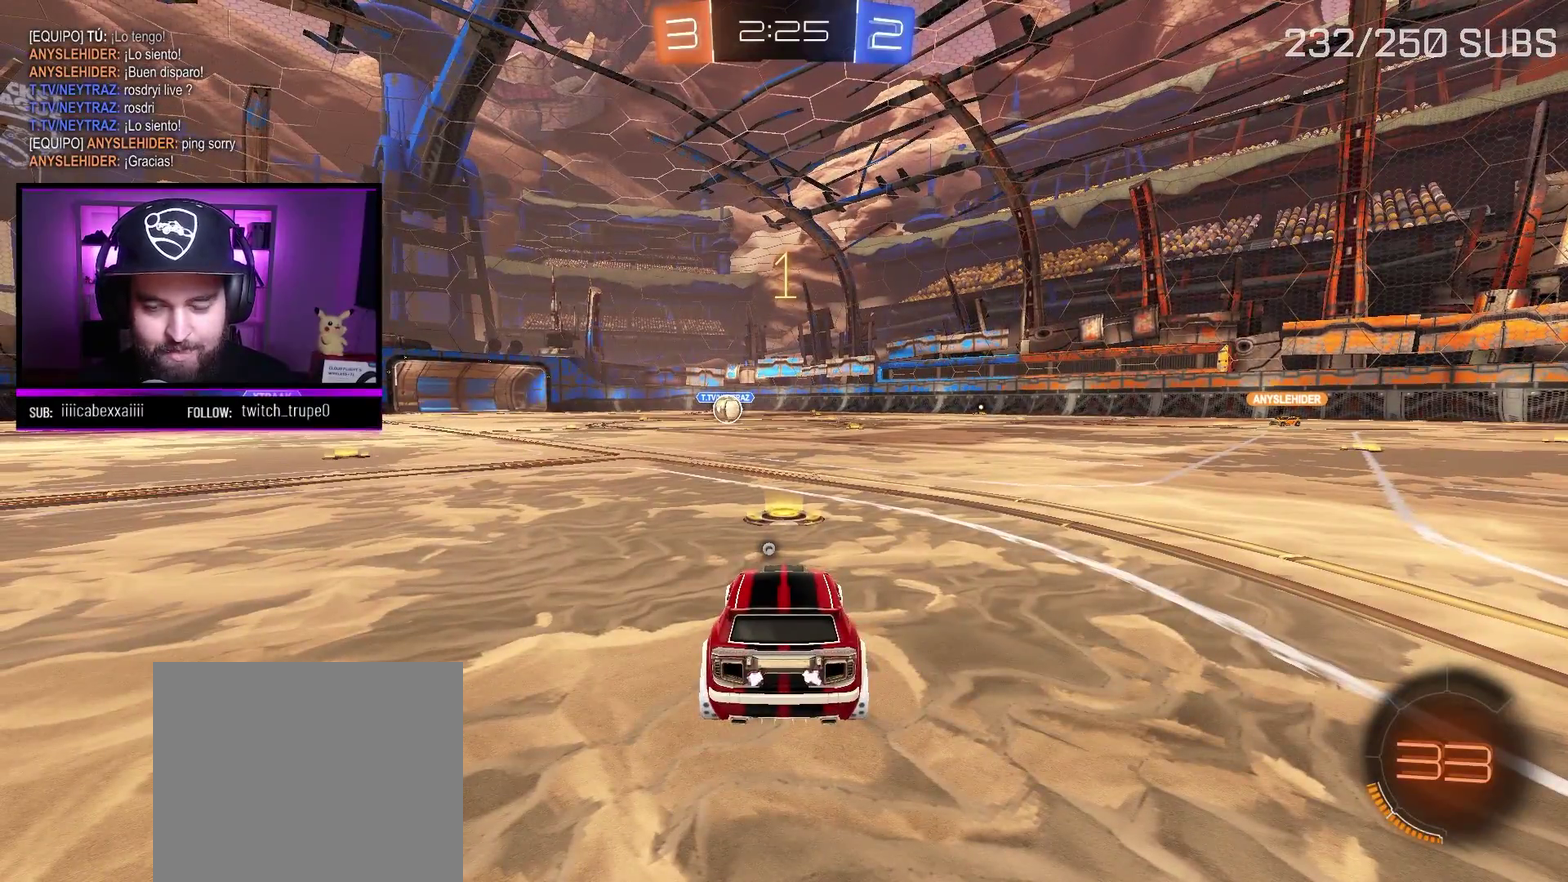
{"buttons": ["A", "R2"], "left_stick": "center", "right_stick": "center", "events": []}
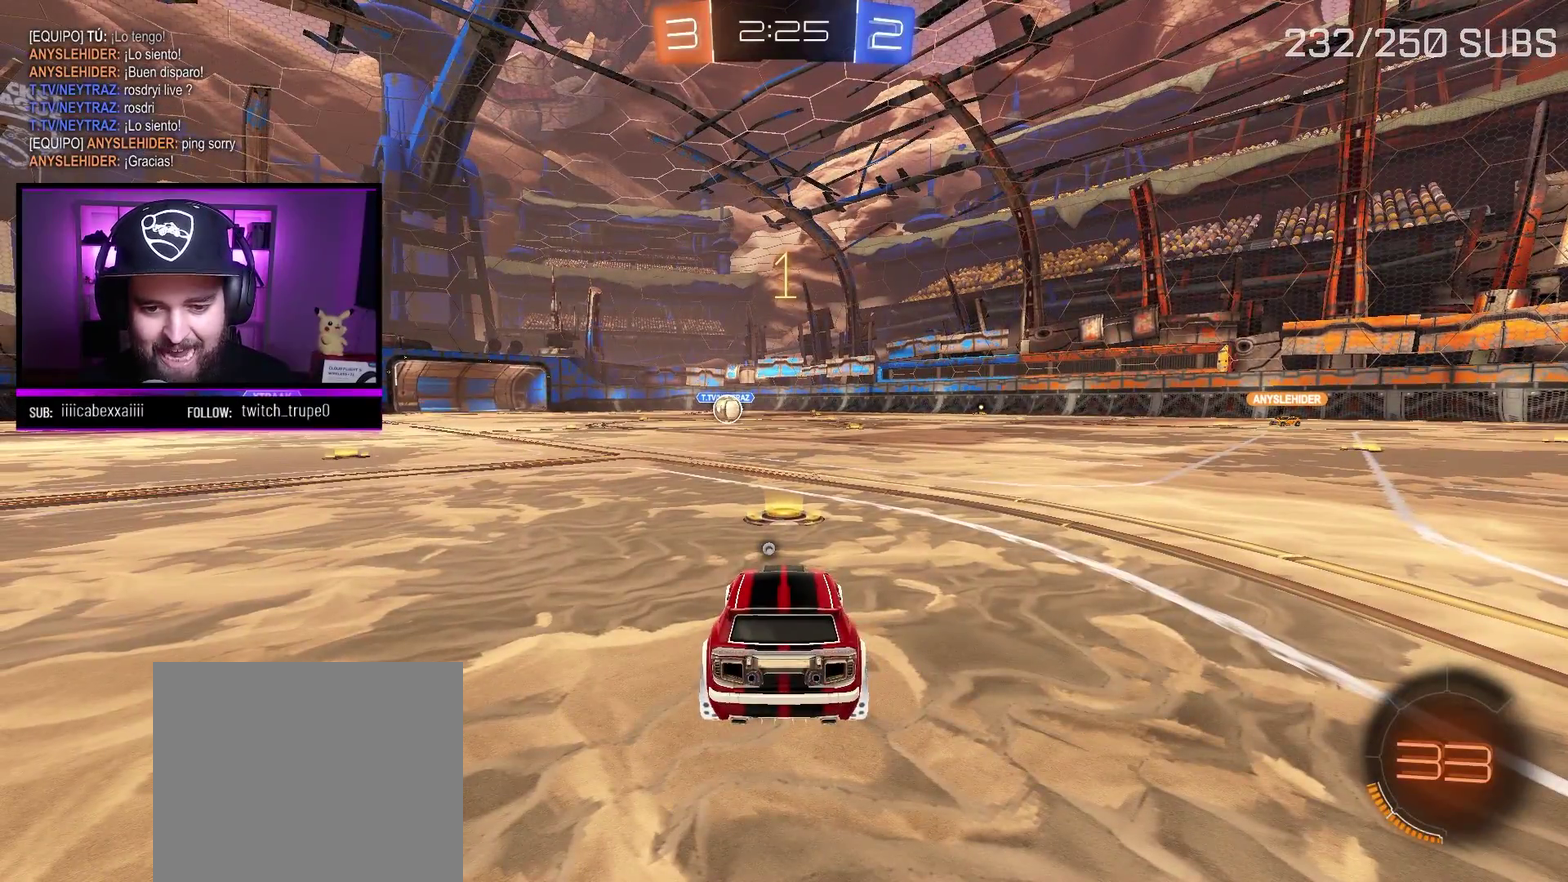
{"buttons": ["A", "R2"], "left_stick": "right", "right_stick": "center", "events": [[484, "left_stick", "right"]]}
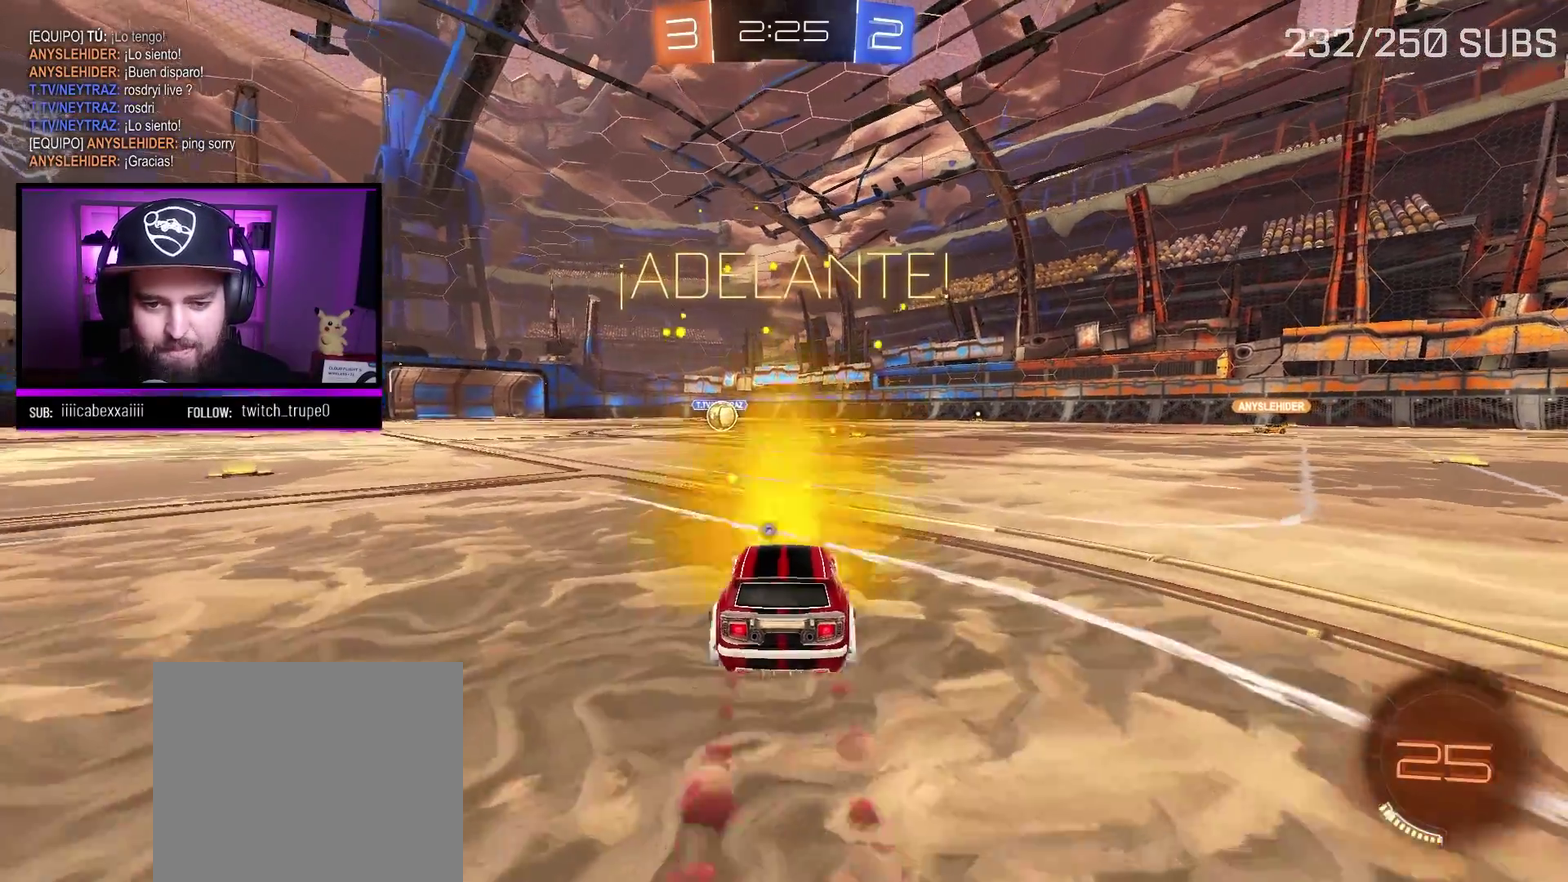
{"buttons": ["R2"], "left_stick": "center", "right_stick": "center", "events": [[17, "X", "down"], [50, "L1", "down"], [84, "left_stick", "up-left"], [100, "X", "up"], [150, "X", "down"], [284, "L1", "up"], [301, "X", "up"], [334, "A", "up"], [351, "left_stick", "center"]]}
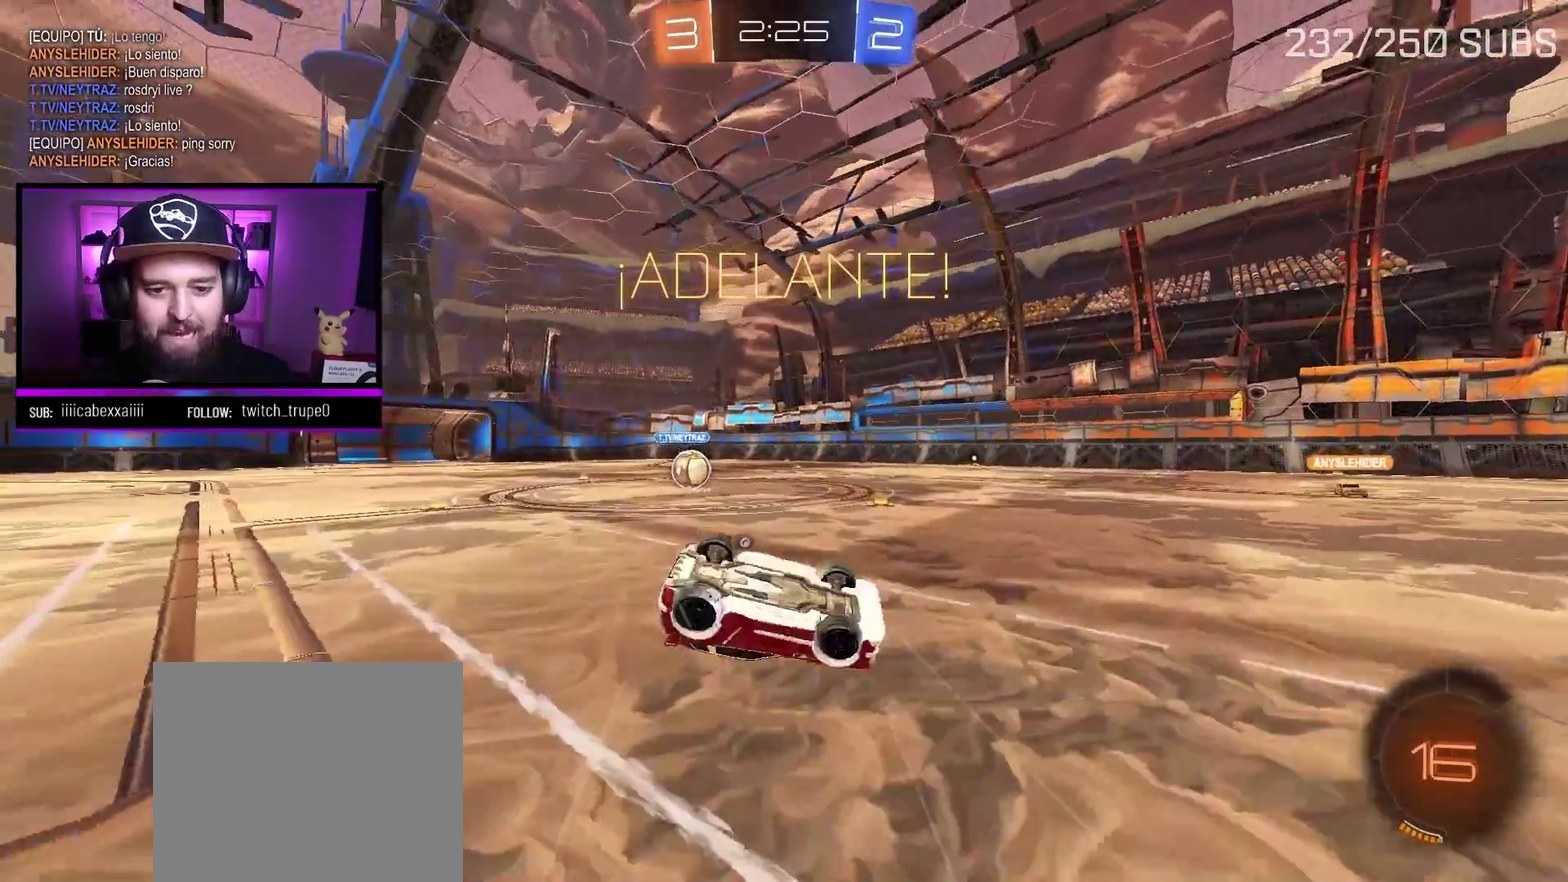
{"buttons": ["R2"], "left_stick": "center", "right_stick": "center", "events": [[367, "left_stick", "left"], [484, "left_stick", "center"]]}
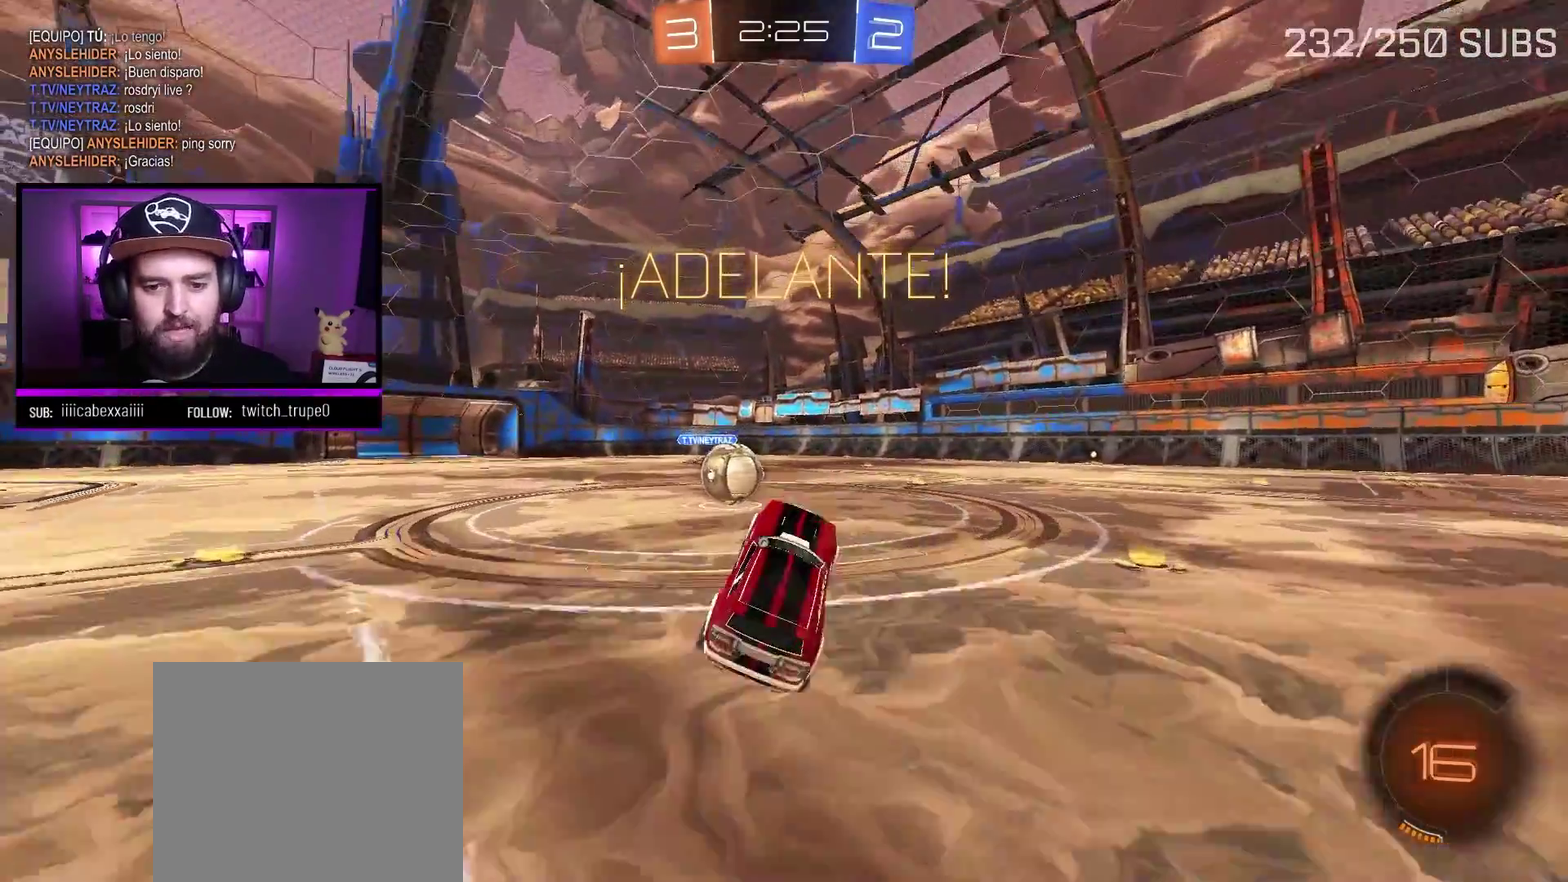
{"buttons": ["A", "X", "L1", "R2", "L3"], "left_stick": "up", "right_stick": "center"}
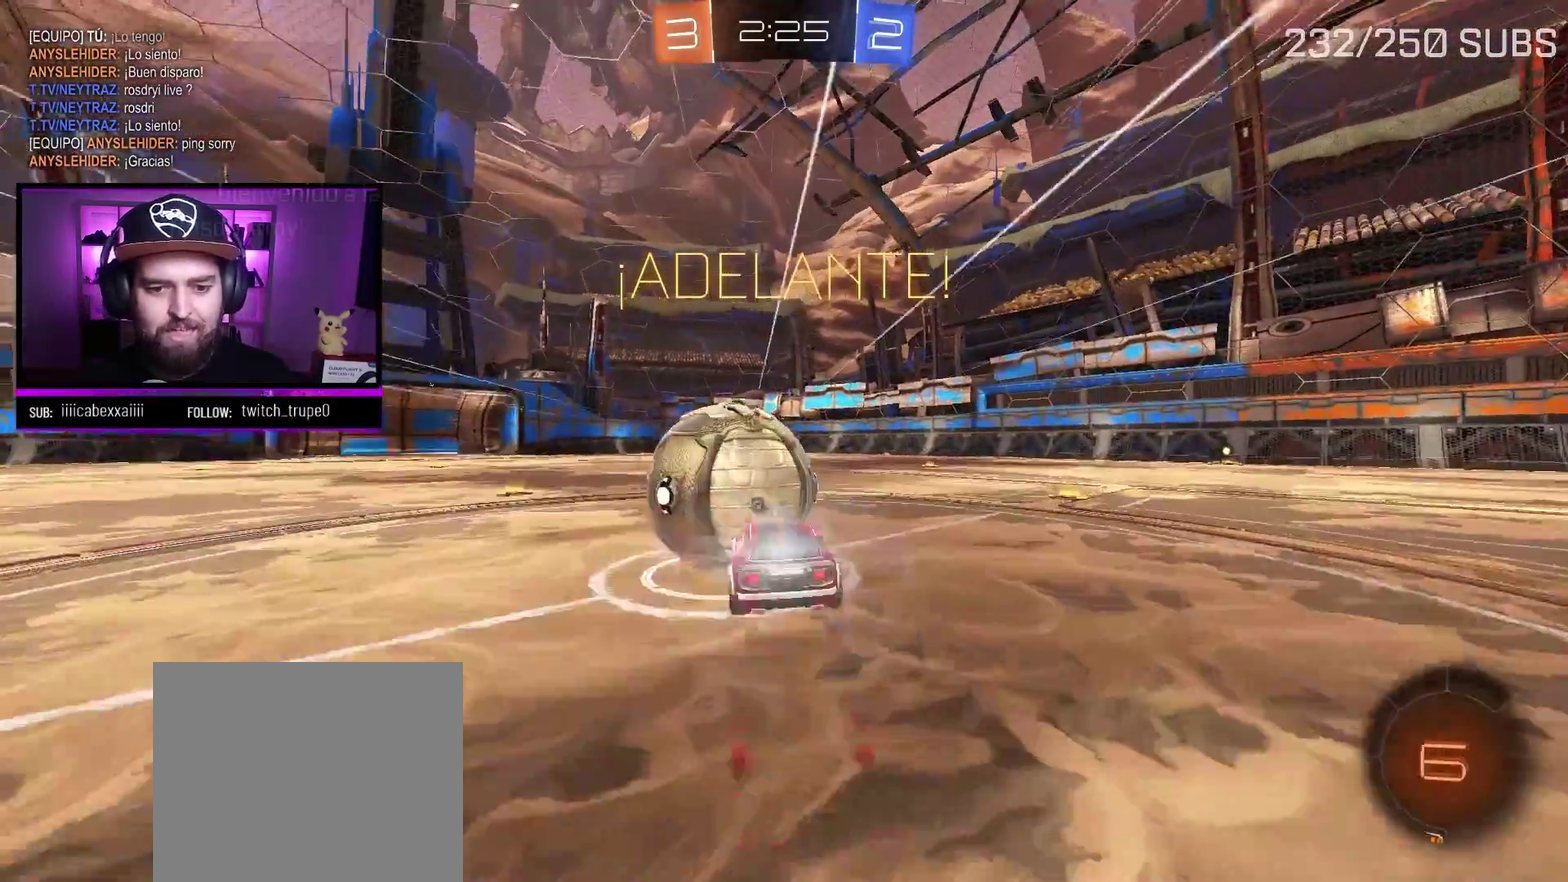
{"buttons": ["L1", "R2"], "left_stick": "up-left", "right_stick": "center"}
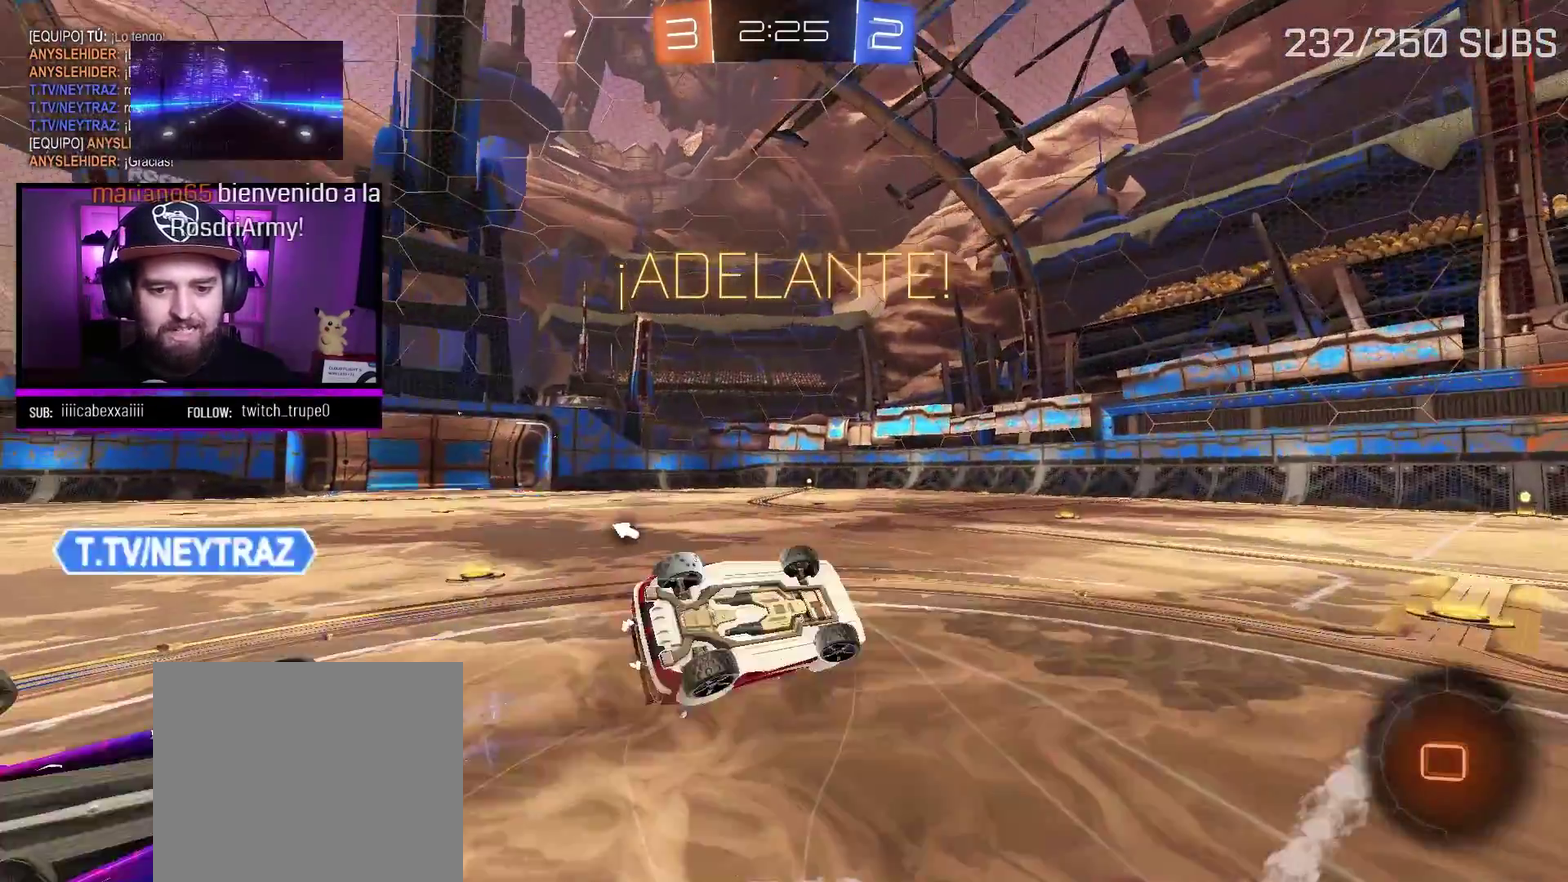
{"buttons": ["R2"], "left_stick": "right", "right_stick": "center", "events": [[117, "L1", "up"], [150, "Y", "down"], [150, "left_stick", "up"], [250, "left_stick", "center"], [301, "Y", "up"], [417, "left_stick", "up-right"], [467, "left_stick", "right"]]}
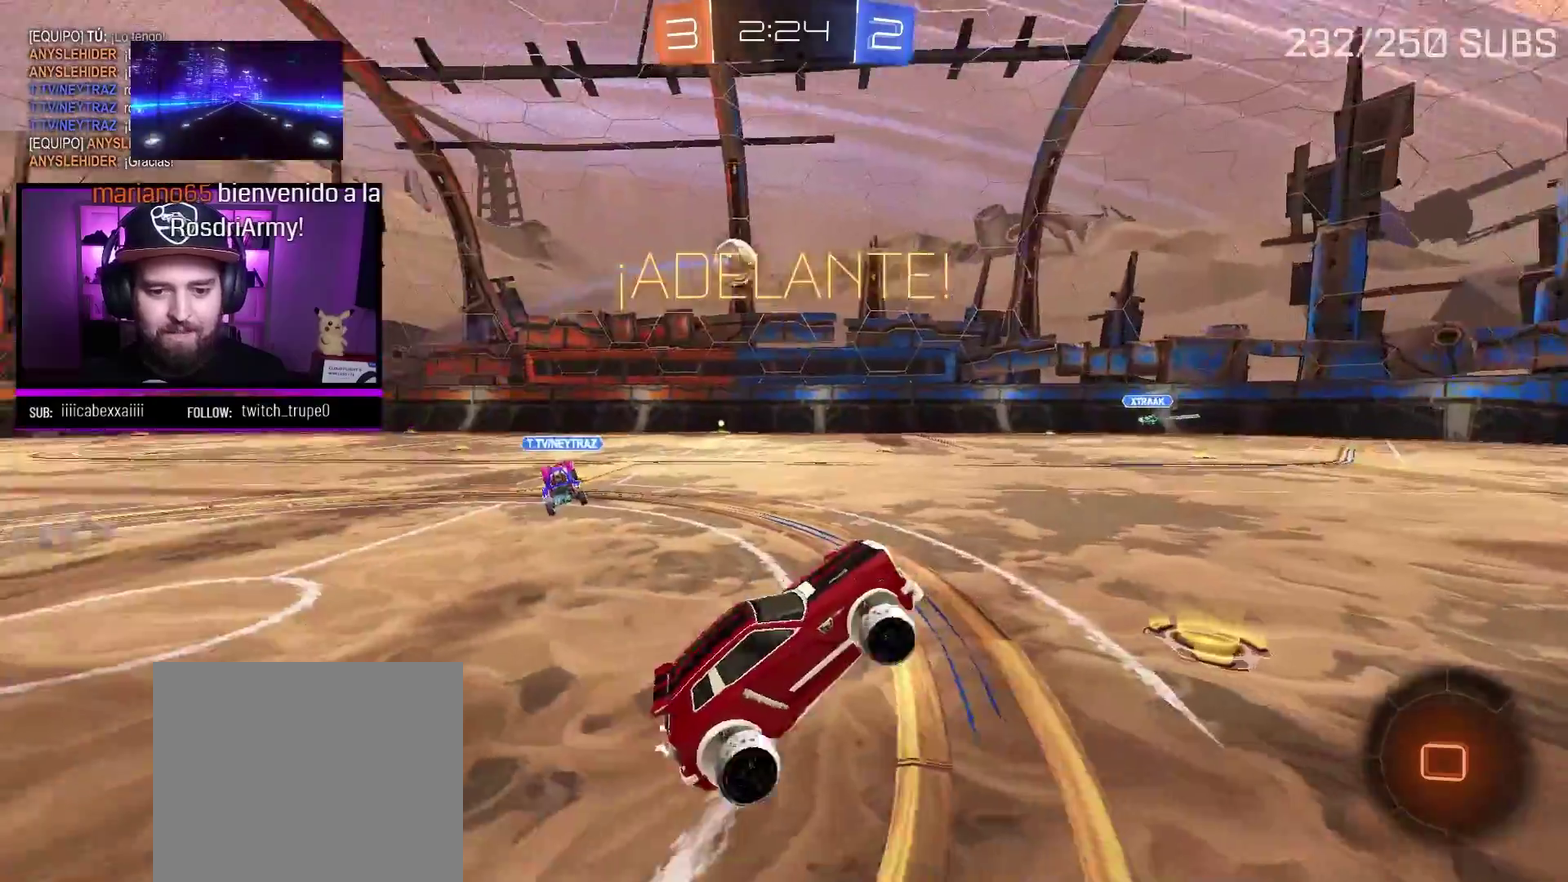
{"buttons": ["A", "R2"], "left_stick": "right", "right_stick": "center", "events": [[100, "Y", "down"], [234, "Y", "up"], [350, "A", "down"]]}
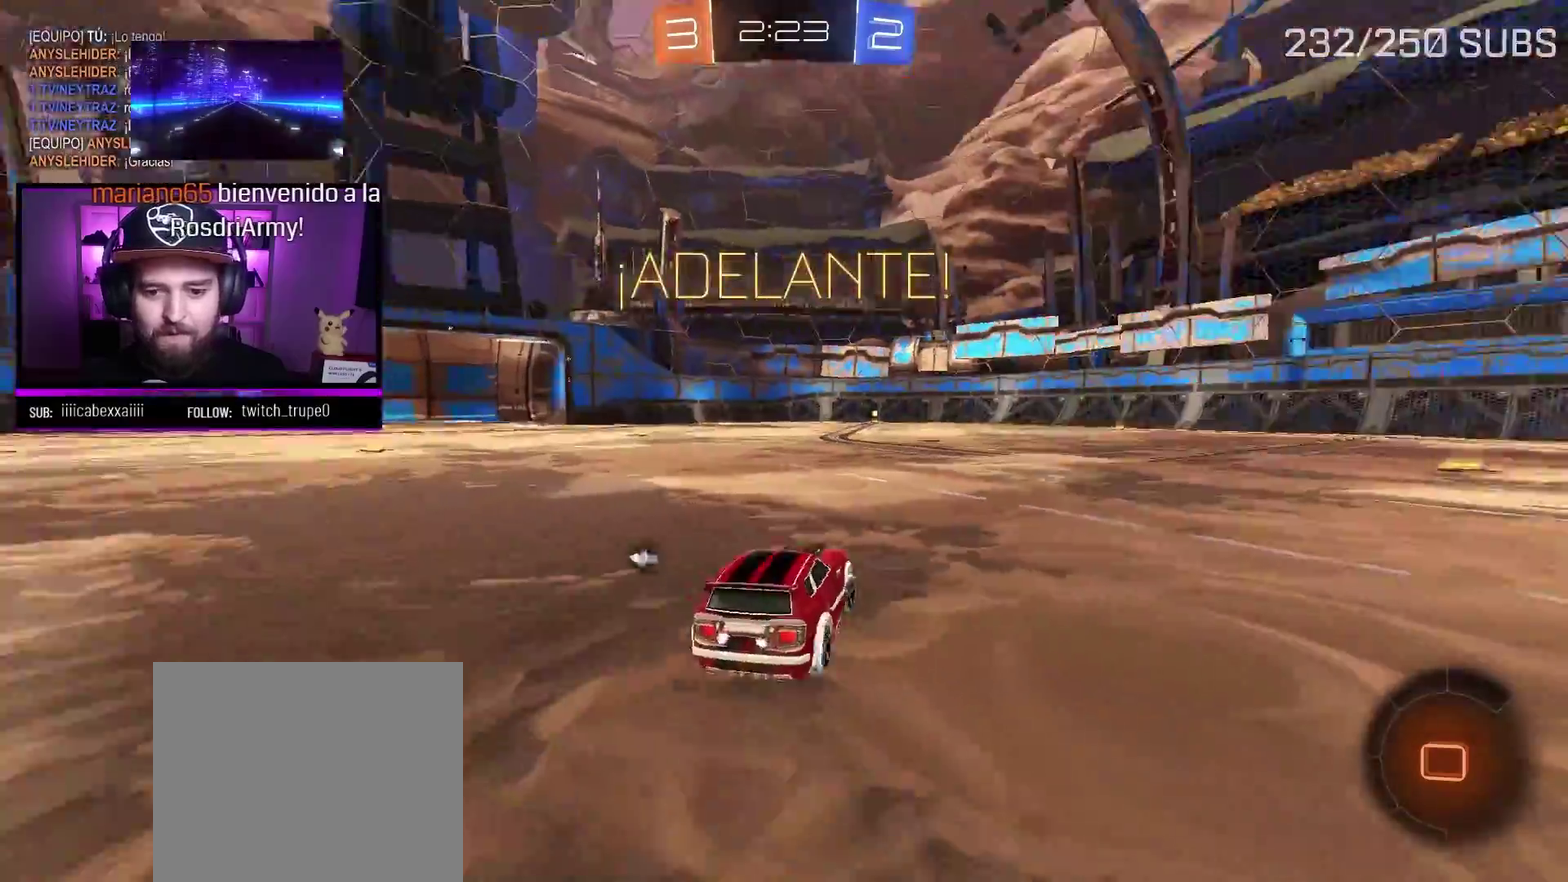
{"buttons": ["A", "R2"], "left_stick": "center", "right_stick": "center", "events": [[500, "left_stick", "center"]]}
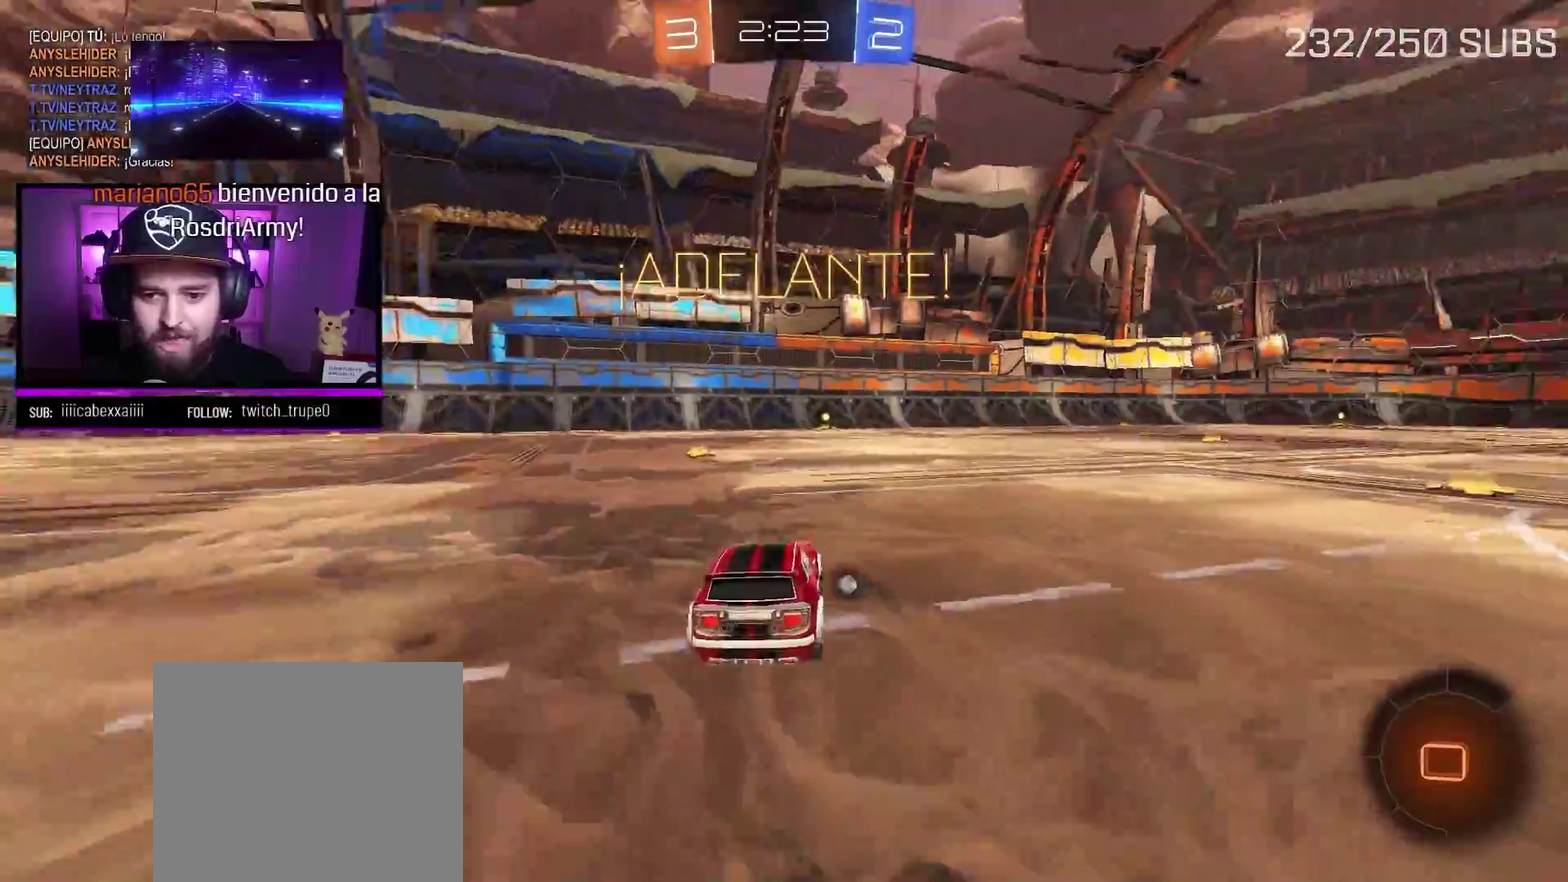
{"buttons": ["R2"], "left_stick": "up", "right_stick": "center", "events": [[200, "X", "down"], [200, "left_stick", "up"], [300, "X", "up"], [350, "X", "down"], [484, "A", "up"], [484, "X", "up"]]}
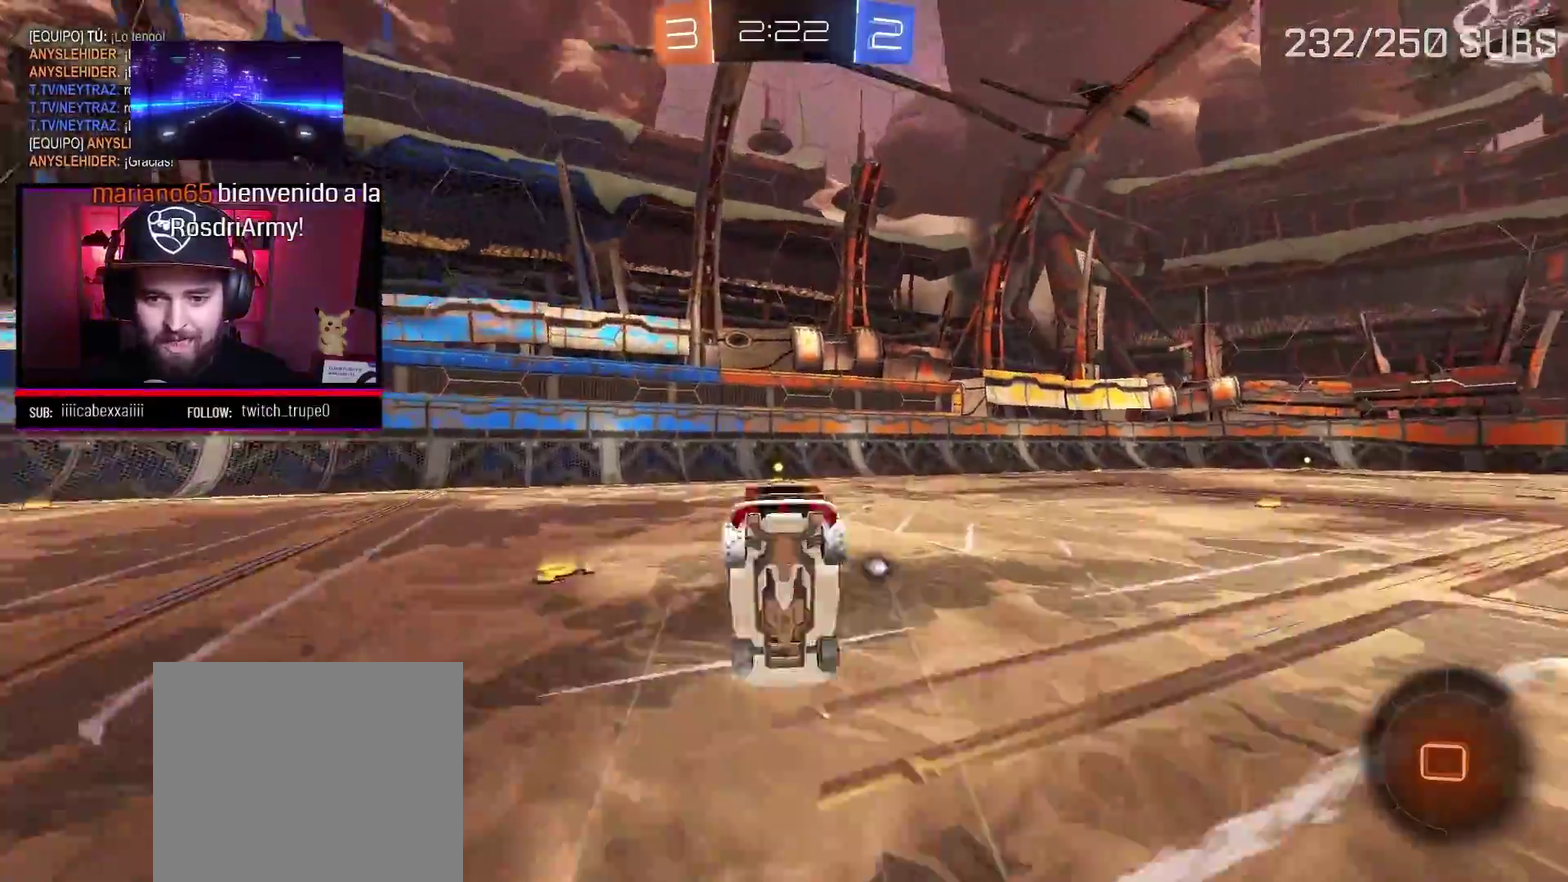
{"buttons": ["R2"], "left_stick": "center", "right_stick": "center", "events": [[66, "left_stick", "center"], [83, "Y", "down"], [183, "Y", "up"]]}
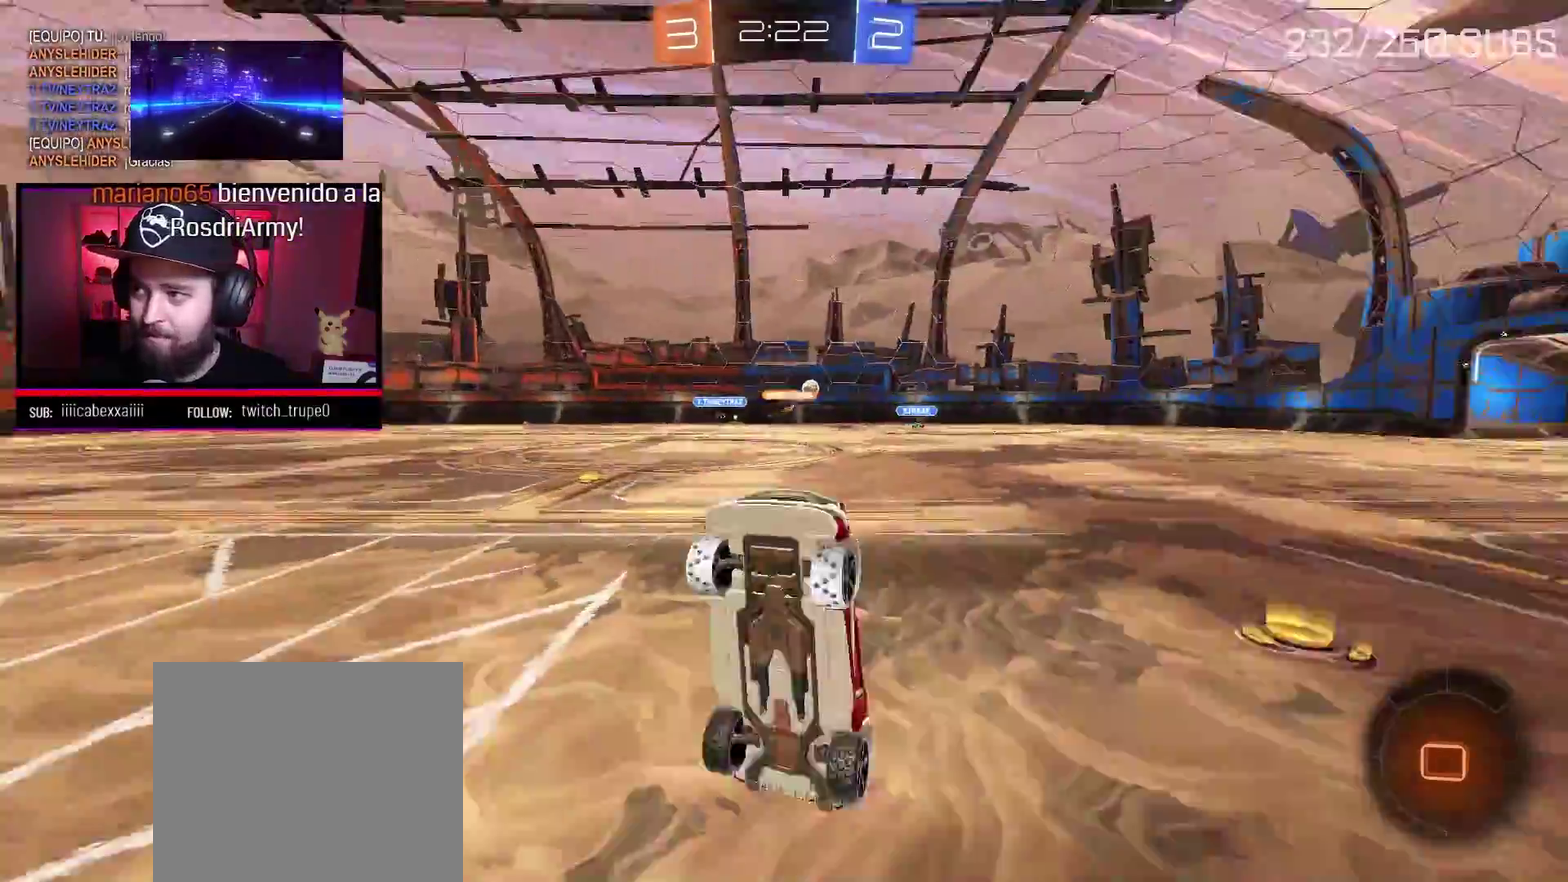
{"buttons": ["R2"], "left_stick": "center", "right_stick": "center", "events": []}
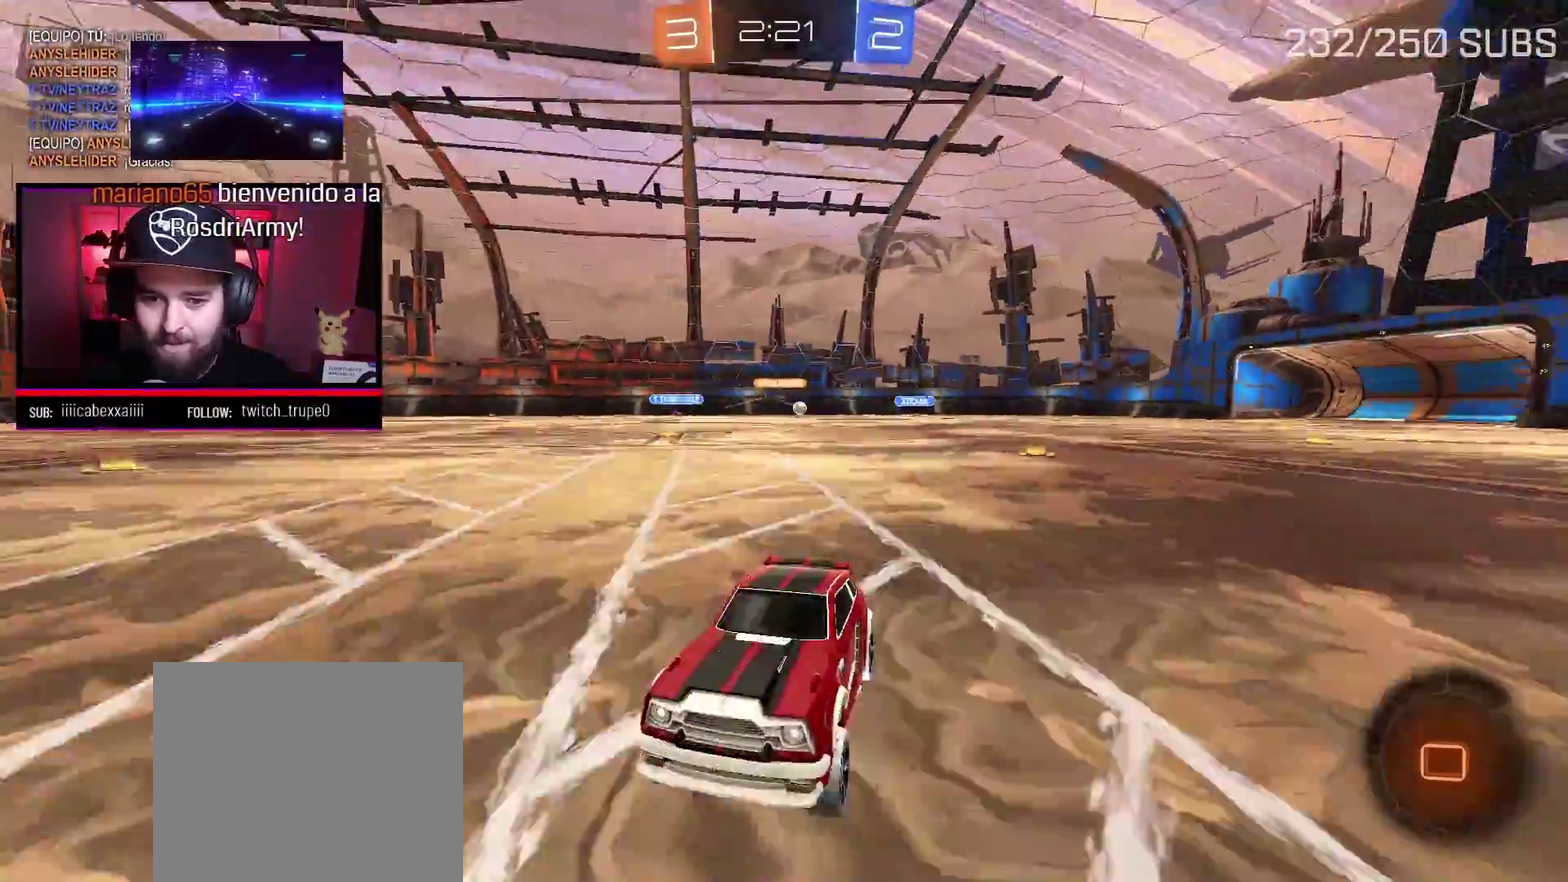
{"buttons": ["R2"], "left_stick": "up-right", "right_stick": "center", "events": [[150, "L1", "down"], [150, "left_stick", "right"], [250, "left_stick", "up-right"], [333, "L1", "up"]]}